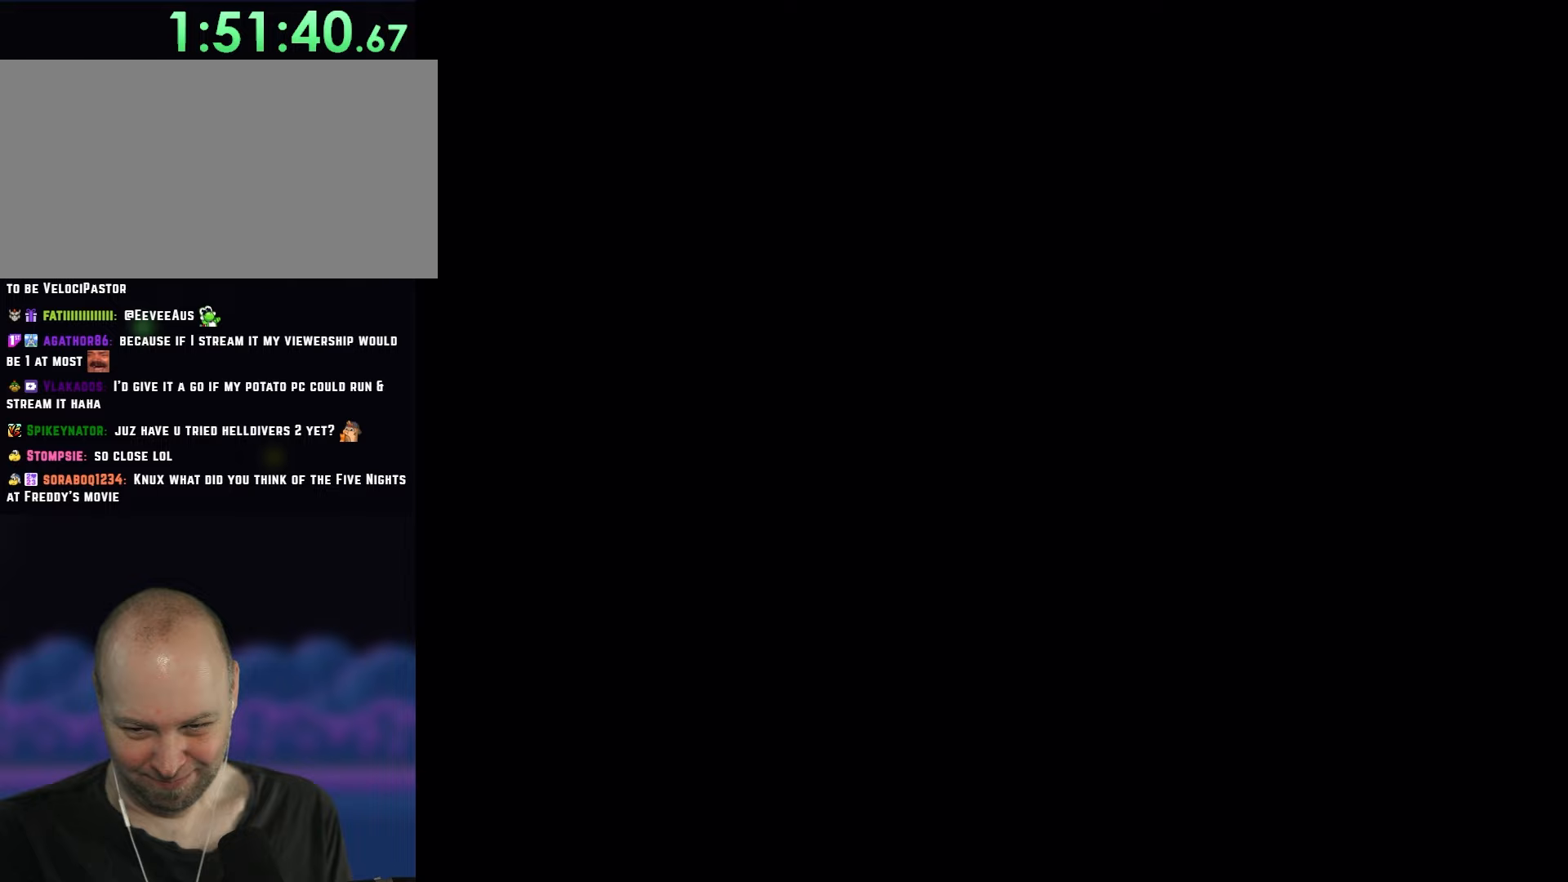
Gameplay with a controller (Nintendo layout); each line is a JSON object with the inputs held at the frame after it. "events" lists button and stick changes between this image and that frame as [ms after this image, input, new state], when the widget could be followed in between. Not read: L3 R3.
{"buttons": ["B", "Y", "DPAD_RIGHT"], "events": []}
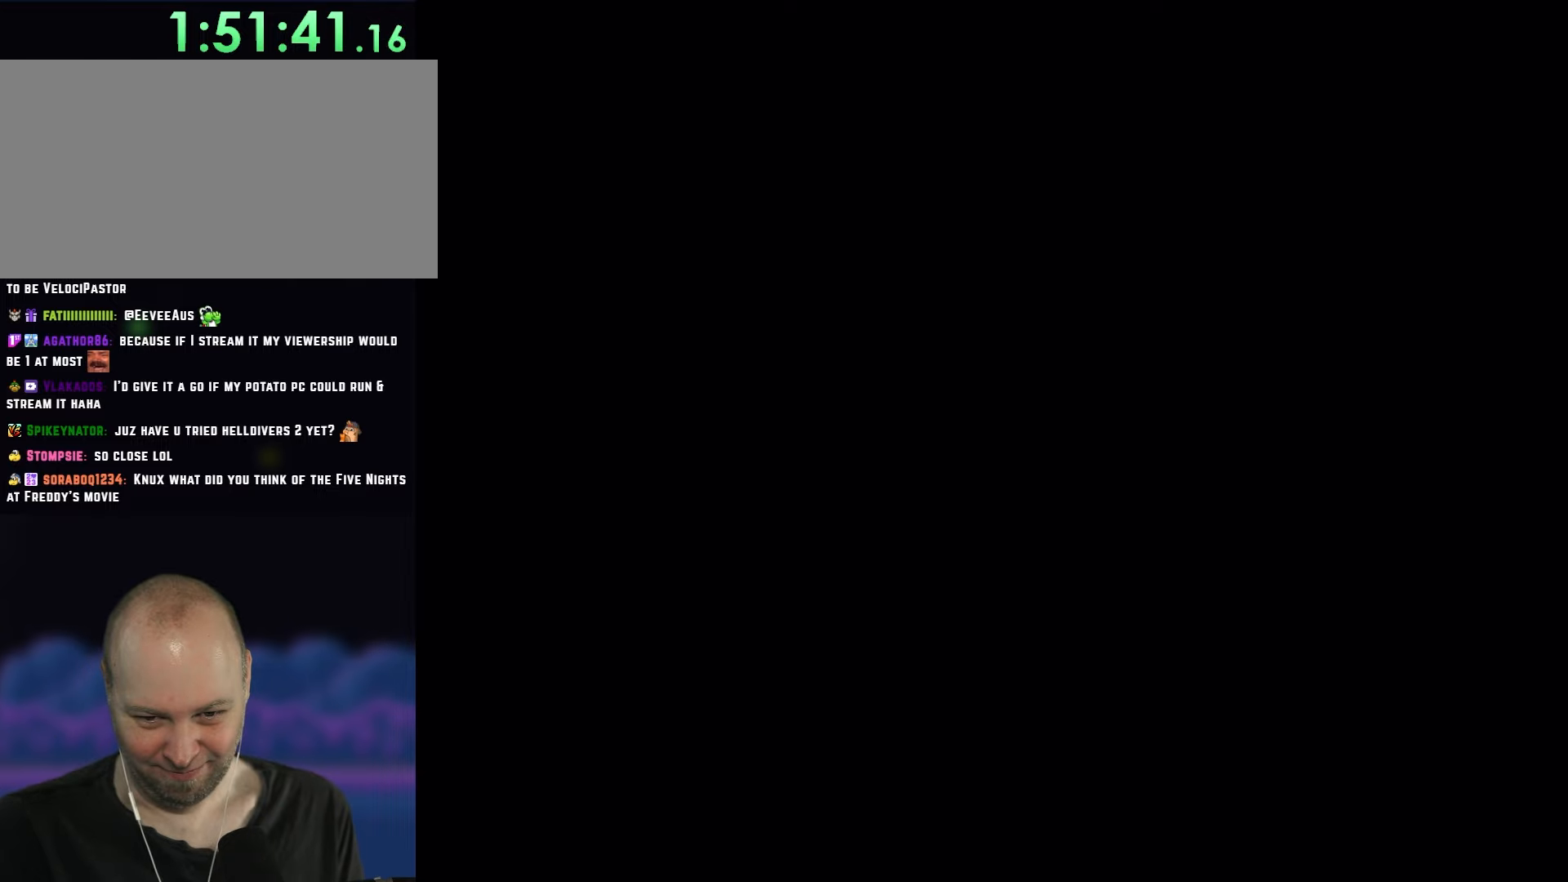
{"buttons": ["B", "Y", "DPAD_RIGHT"], "events": []}
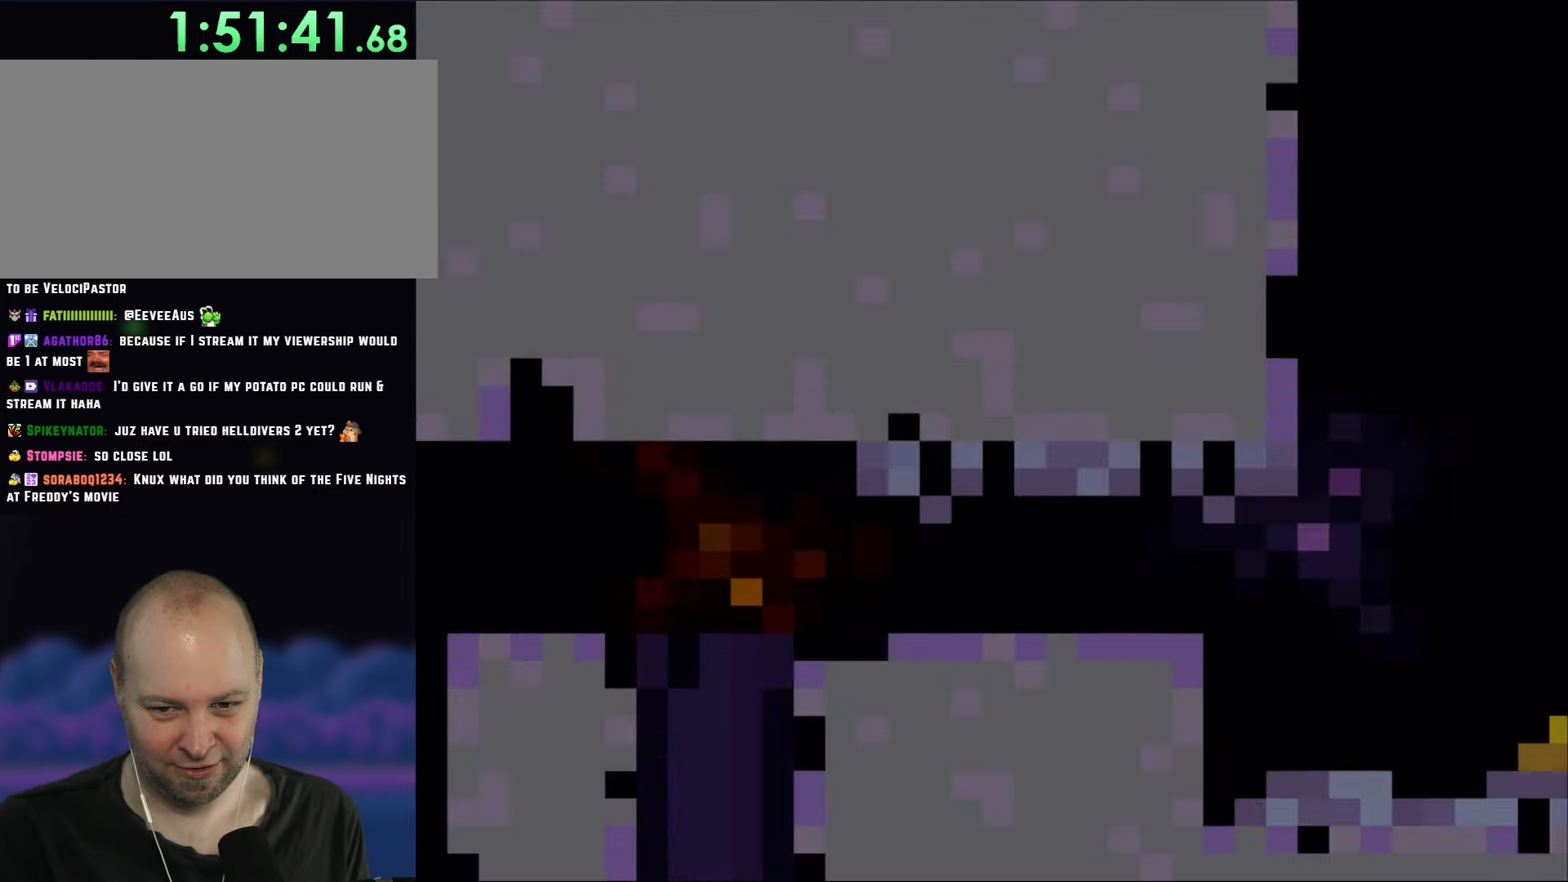
{"buttons": ["B", "Y", "DPAD_RIGHT"], "events": []}
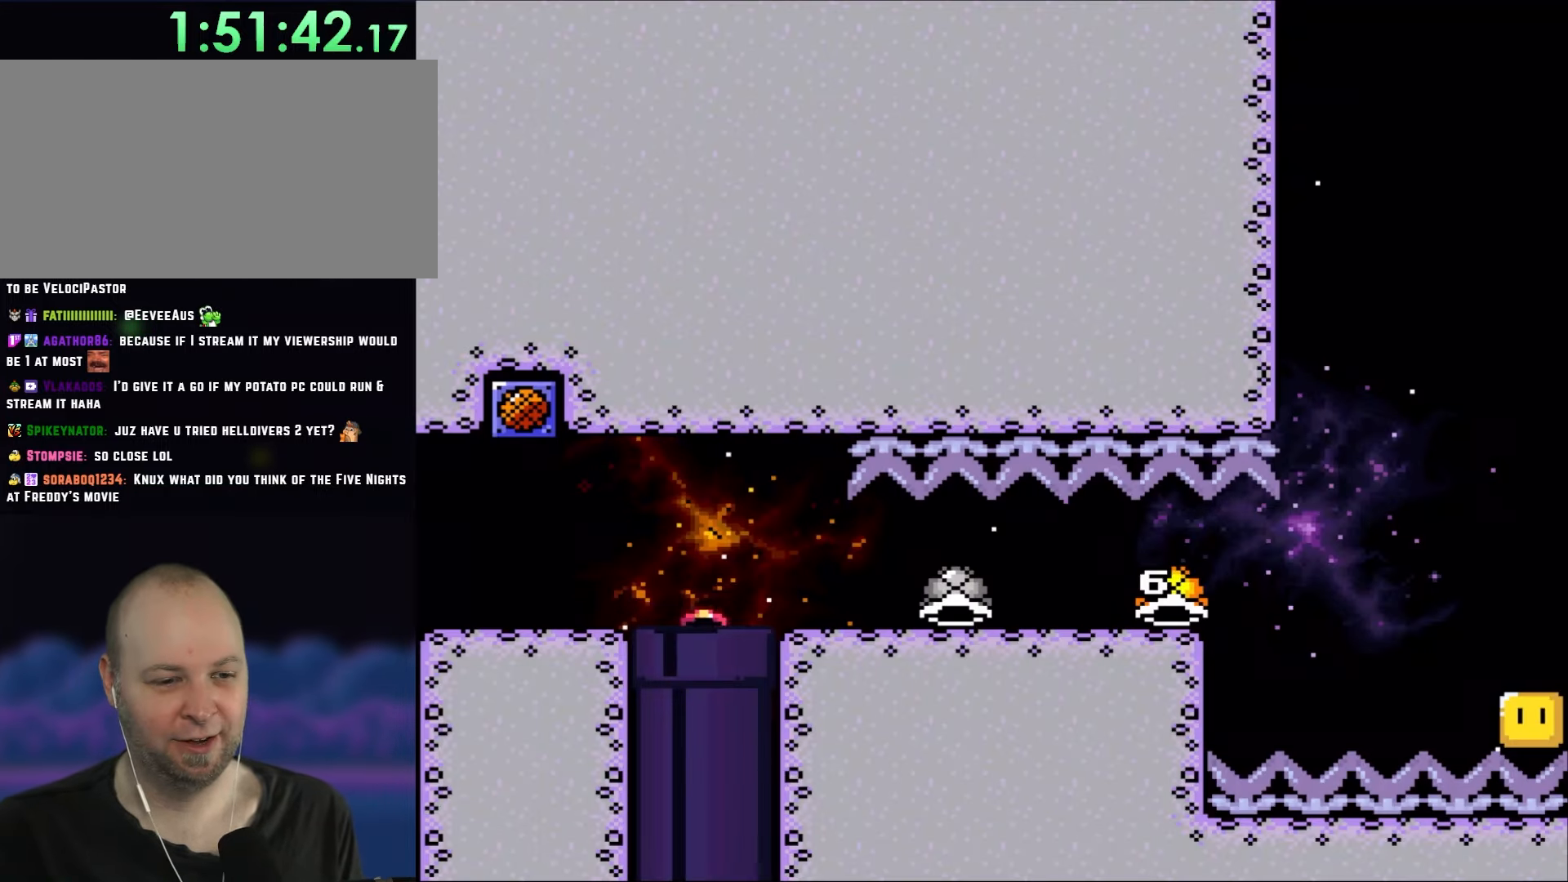
{"buttons": ["B", "Y", "DPAD_RIGHT"], "events": []}
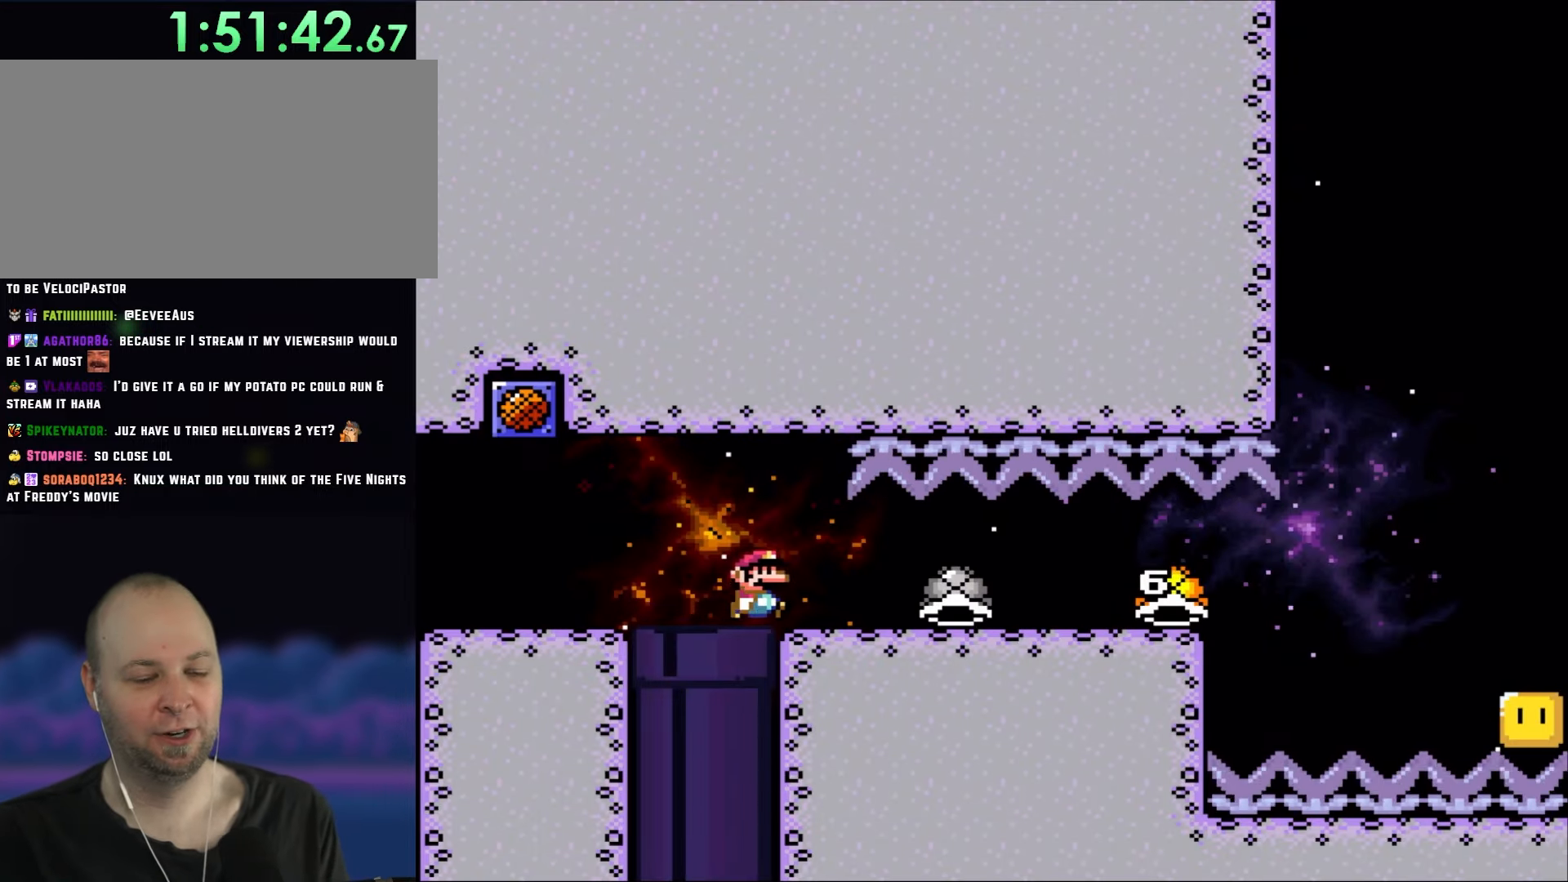
{"buttons": ["B", "Y", "DPAD_RIGHT"], "events": []}
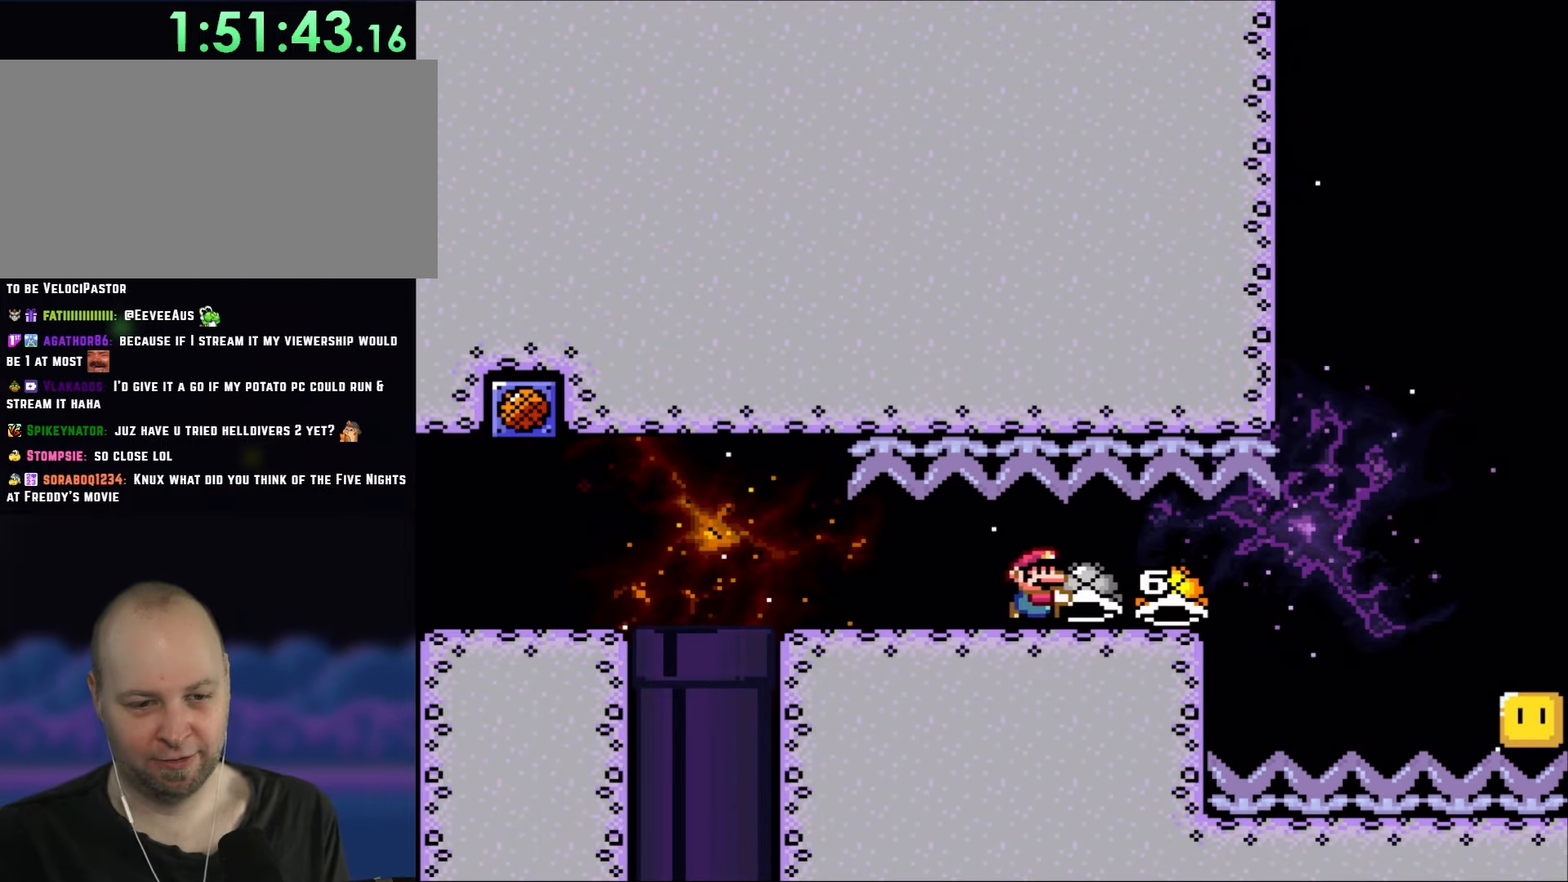
{"buttons": ["B", "Y", "DPAD_RIGHT"], "events": []}
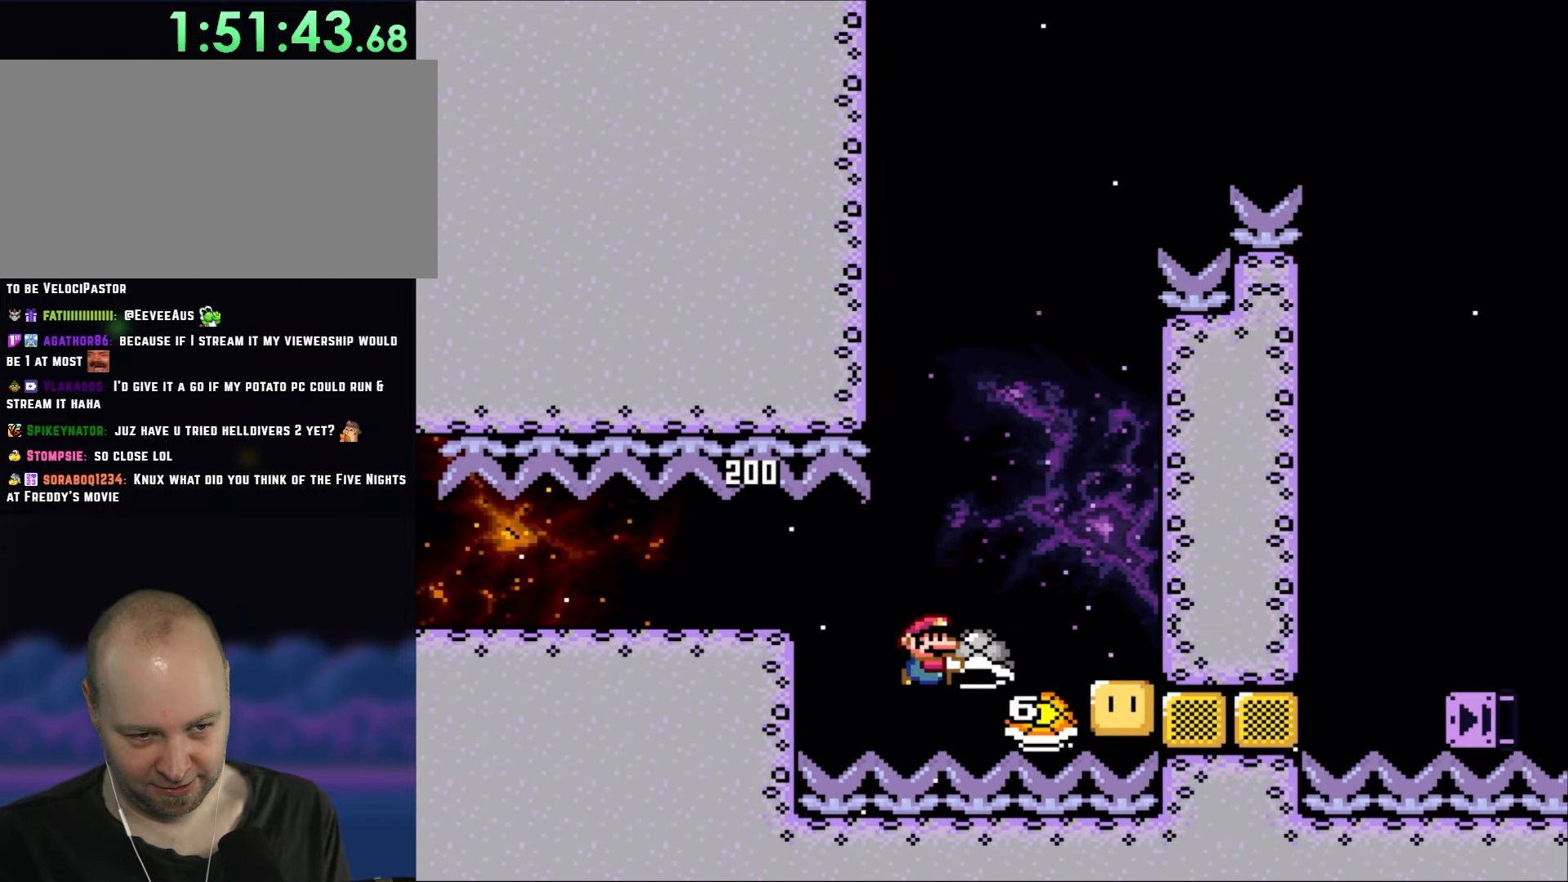
{"buttons": ["B", "Y", "DPAD_RIGHT"], "events": [[150, "DPAD_LEFT", "down"], [150, "DPAD_RIGHT", "up"], [367, "DPAD_LEFT", "up"], [483, "DPAD_RIGHT", "down"]]}
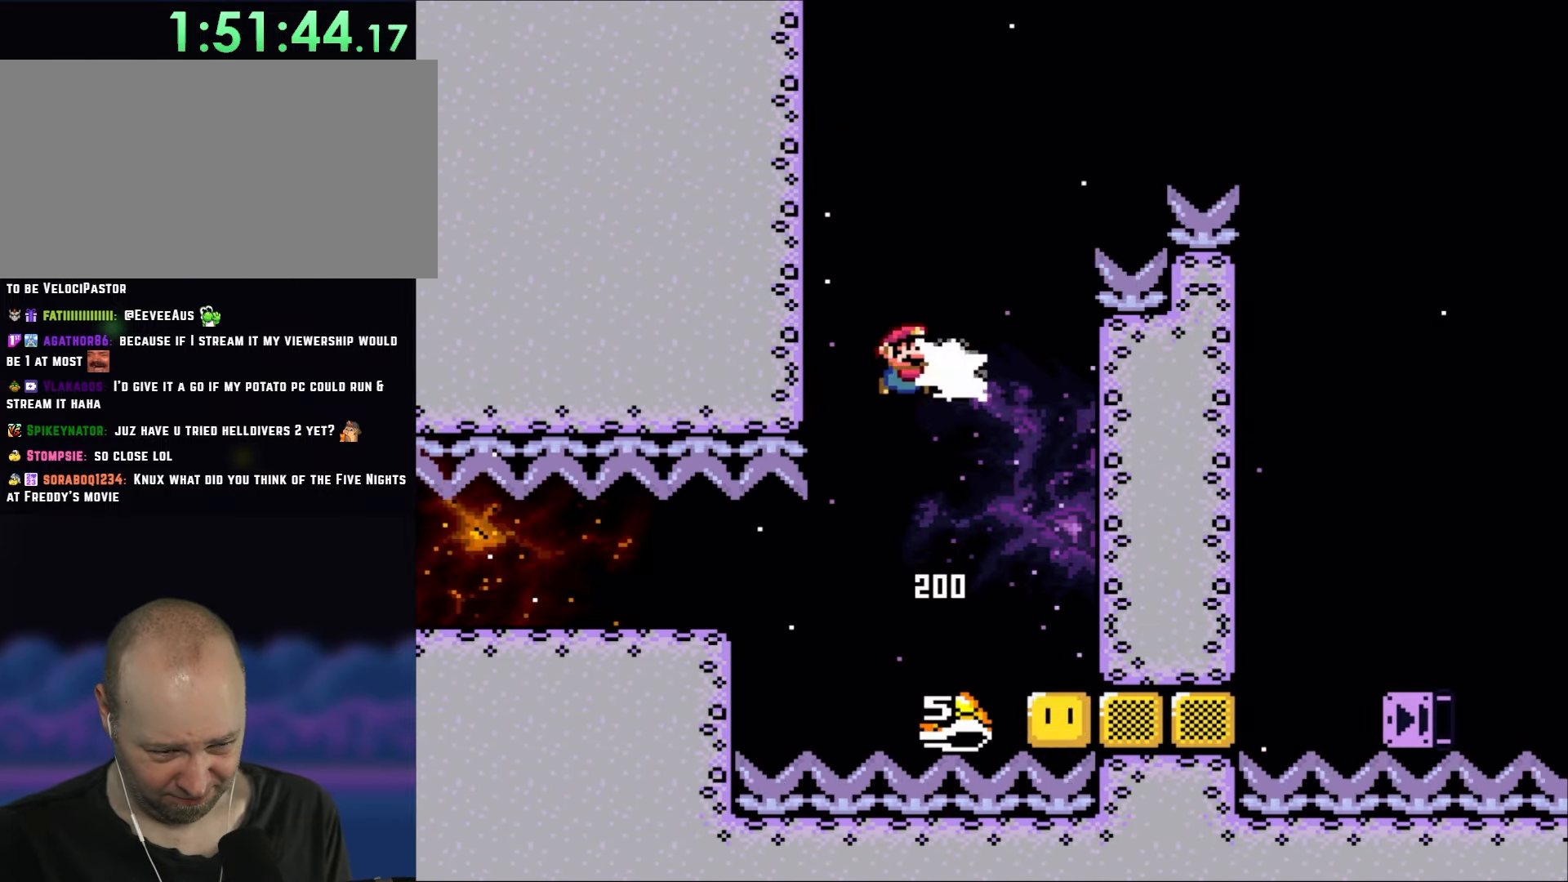
{"buttons": ["B", "Y", "DPAD_RIGHT"], "events": [[100, "DPAD_RIGHT", "up"], [133, "Y", "up"], [217, "Y", "down"], [283, "DPAD_RIGHT", "down"]]}
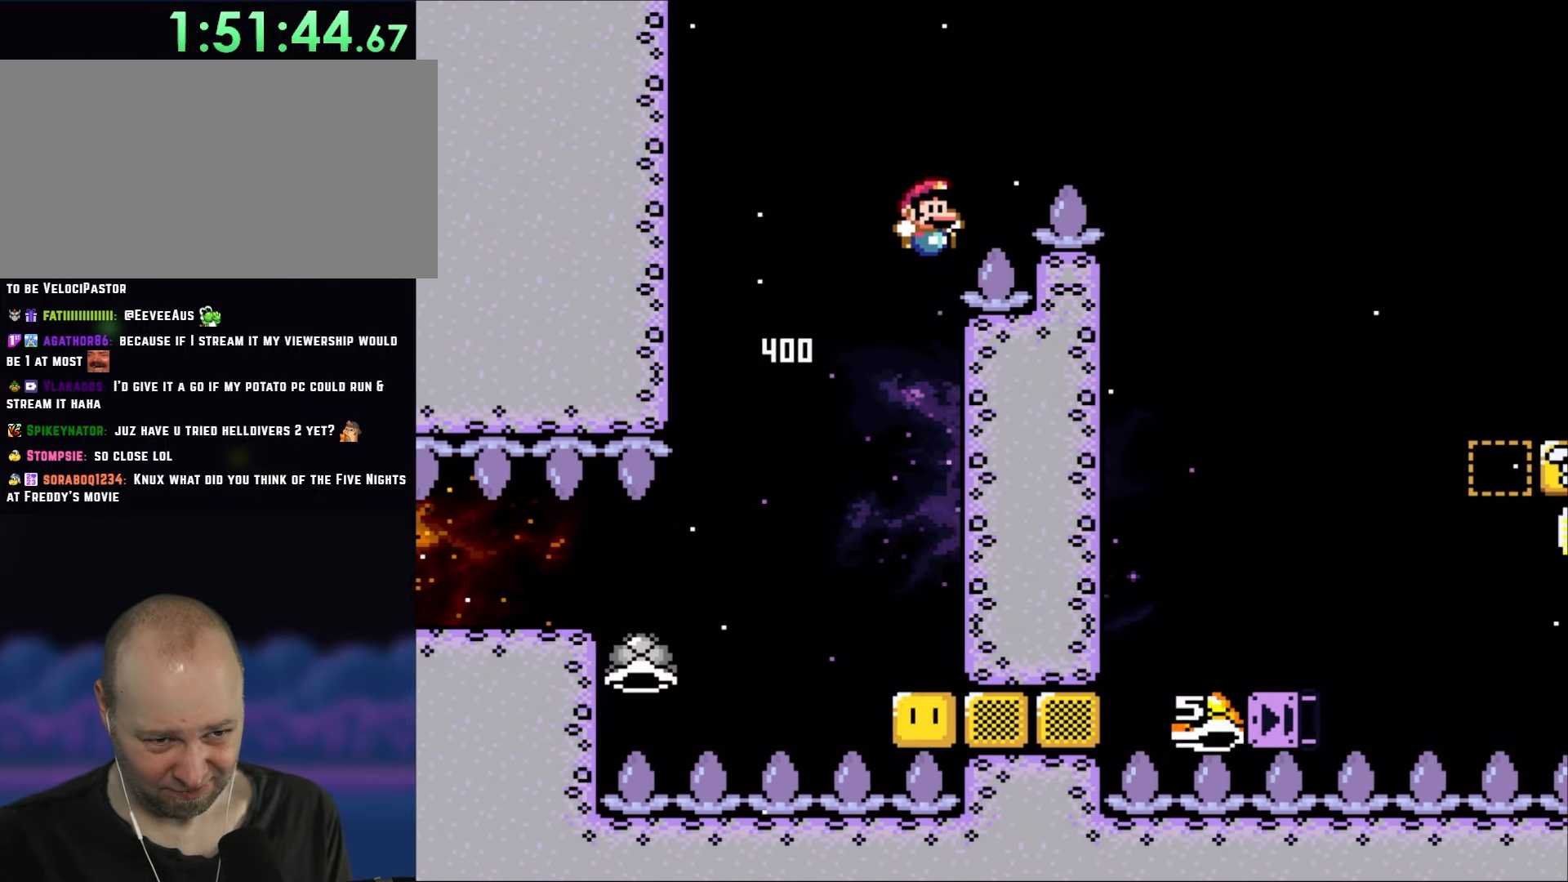
{"buttons": ["B", "Y", "DPAD_RIGHT"], "events": []}
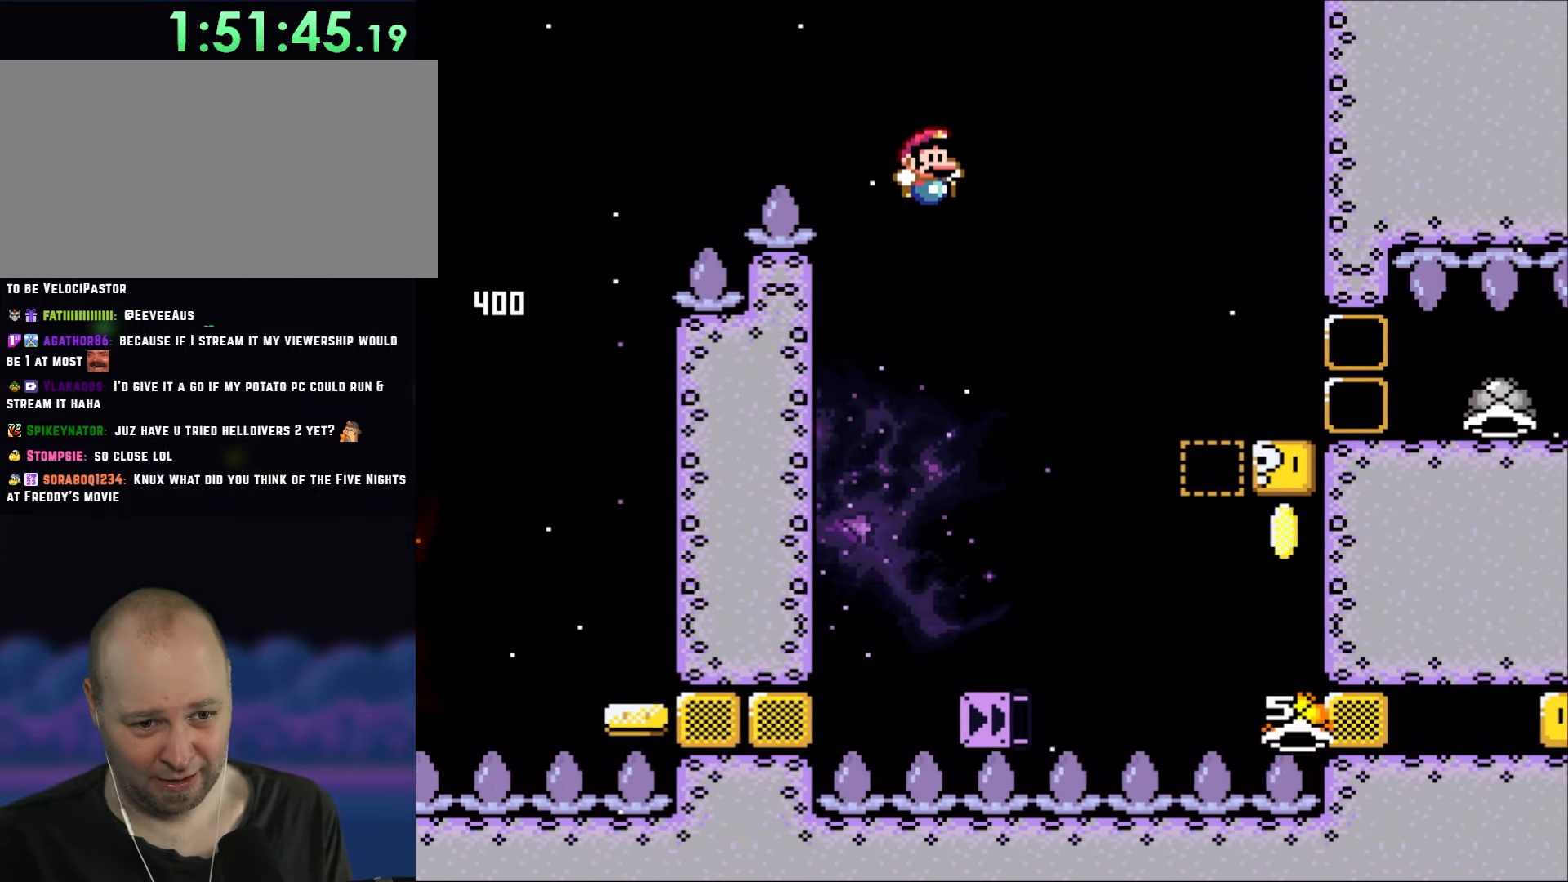
{"buttons": ["B", "Y", "DPAD_RIGHT"], "events": [[383, "B", "up"], [433, "B", "down"]]}
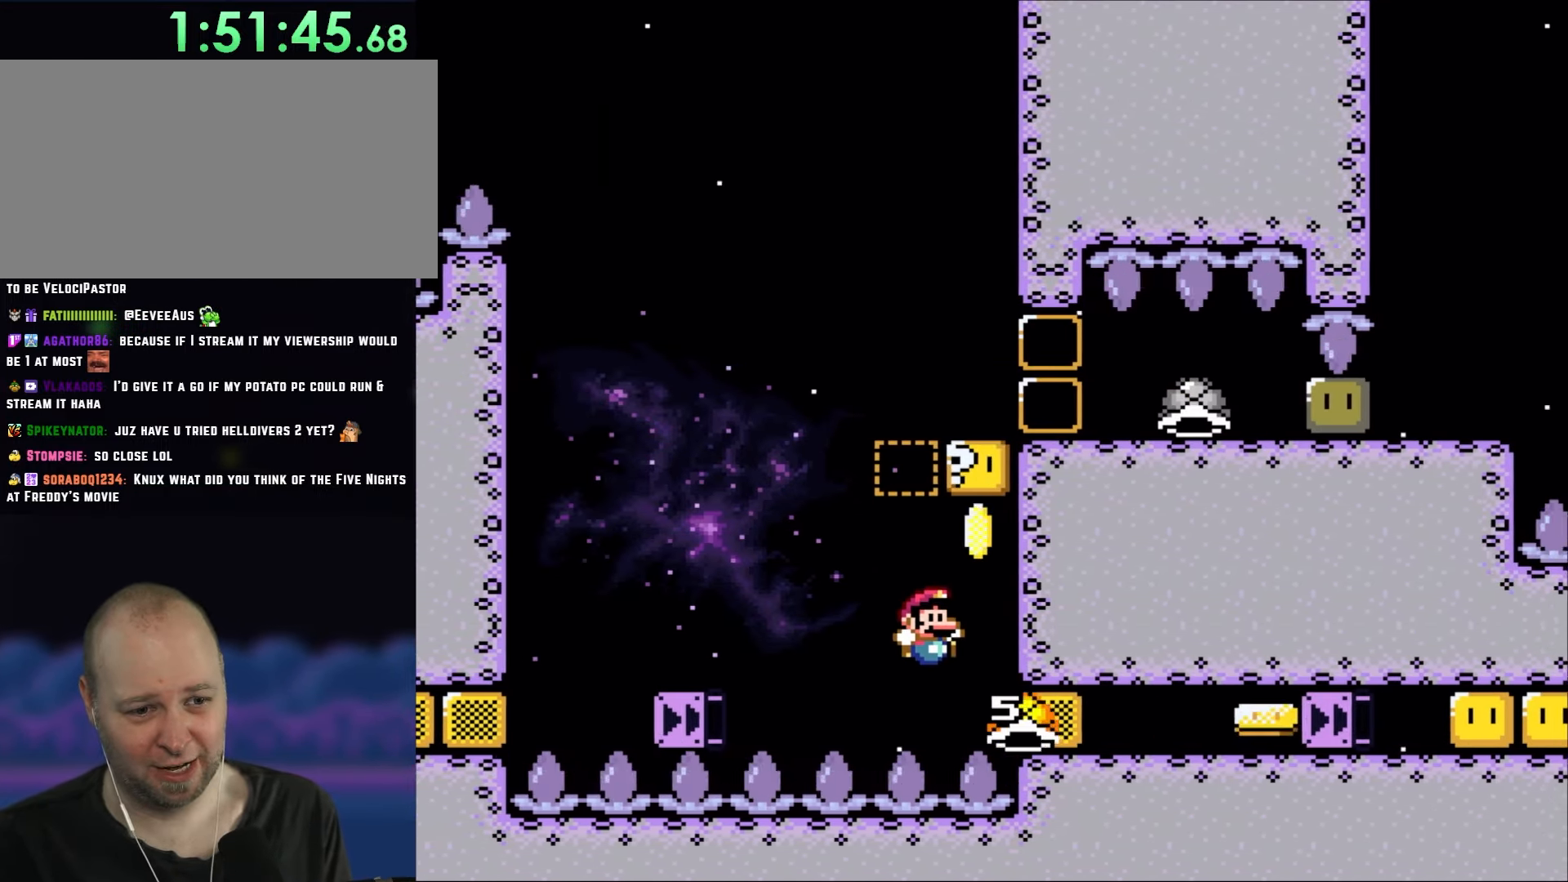
{"buttons": ["B", "Y", "DPAD_LEFT"], "events": [[167, "DPAD_RIGHT", "up"], [217, "DPAD_LEFT", "down"]]}
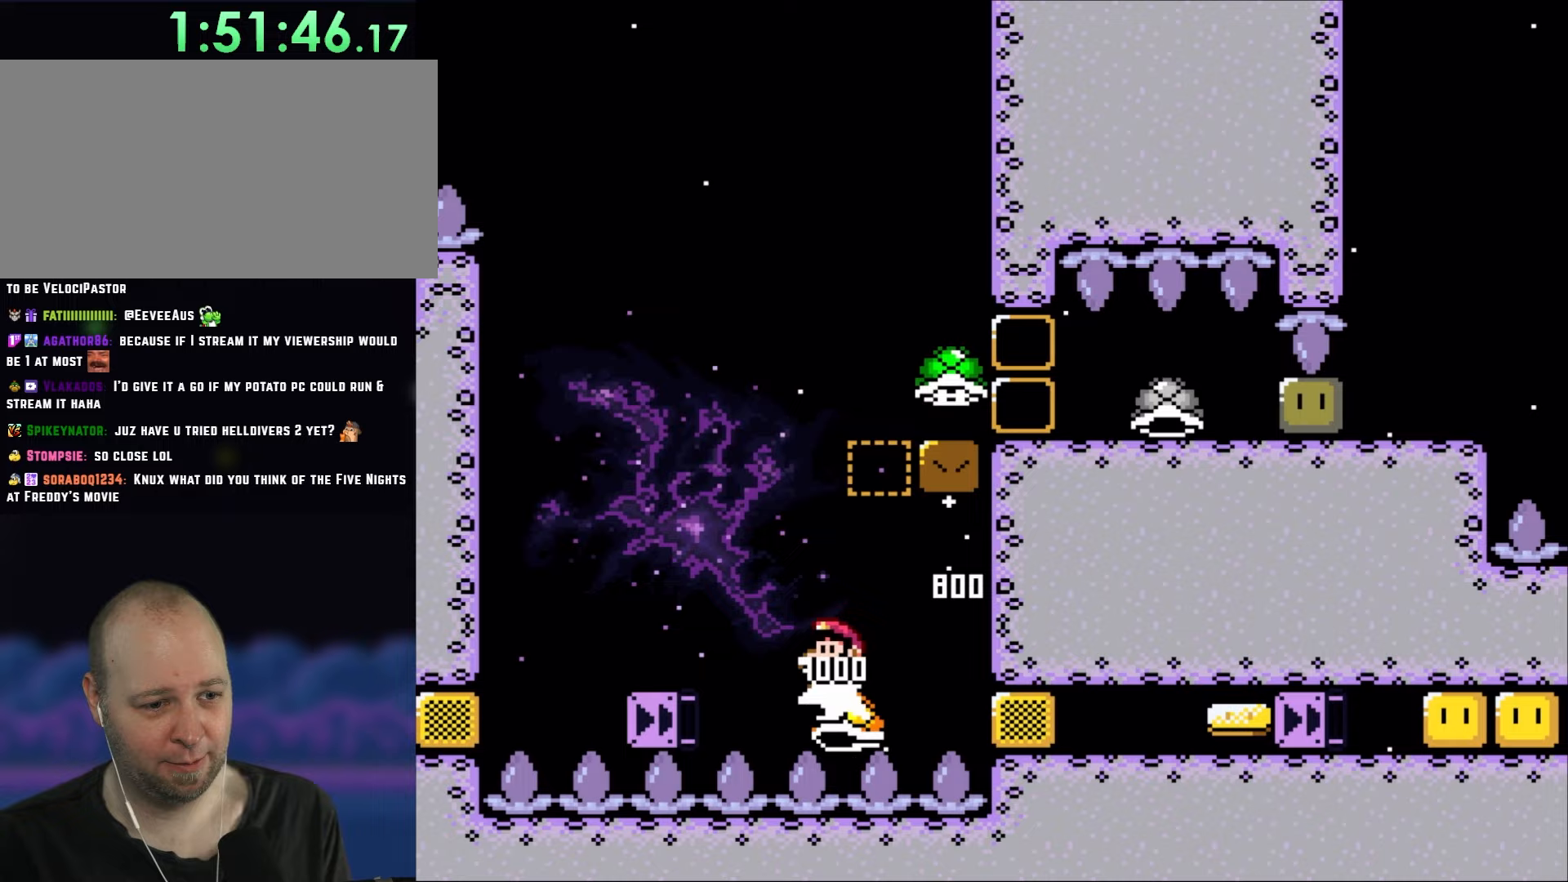
{"buttons": ["B", "Y", "DPAD_RIGHT"], "events": [[100, "DPAD_LEFT", "up"], [183, "DPAD_RIGHT", "down"]]}
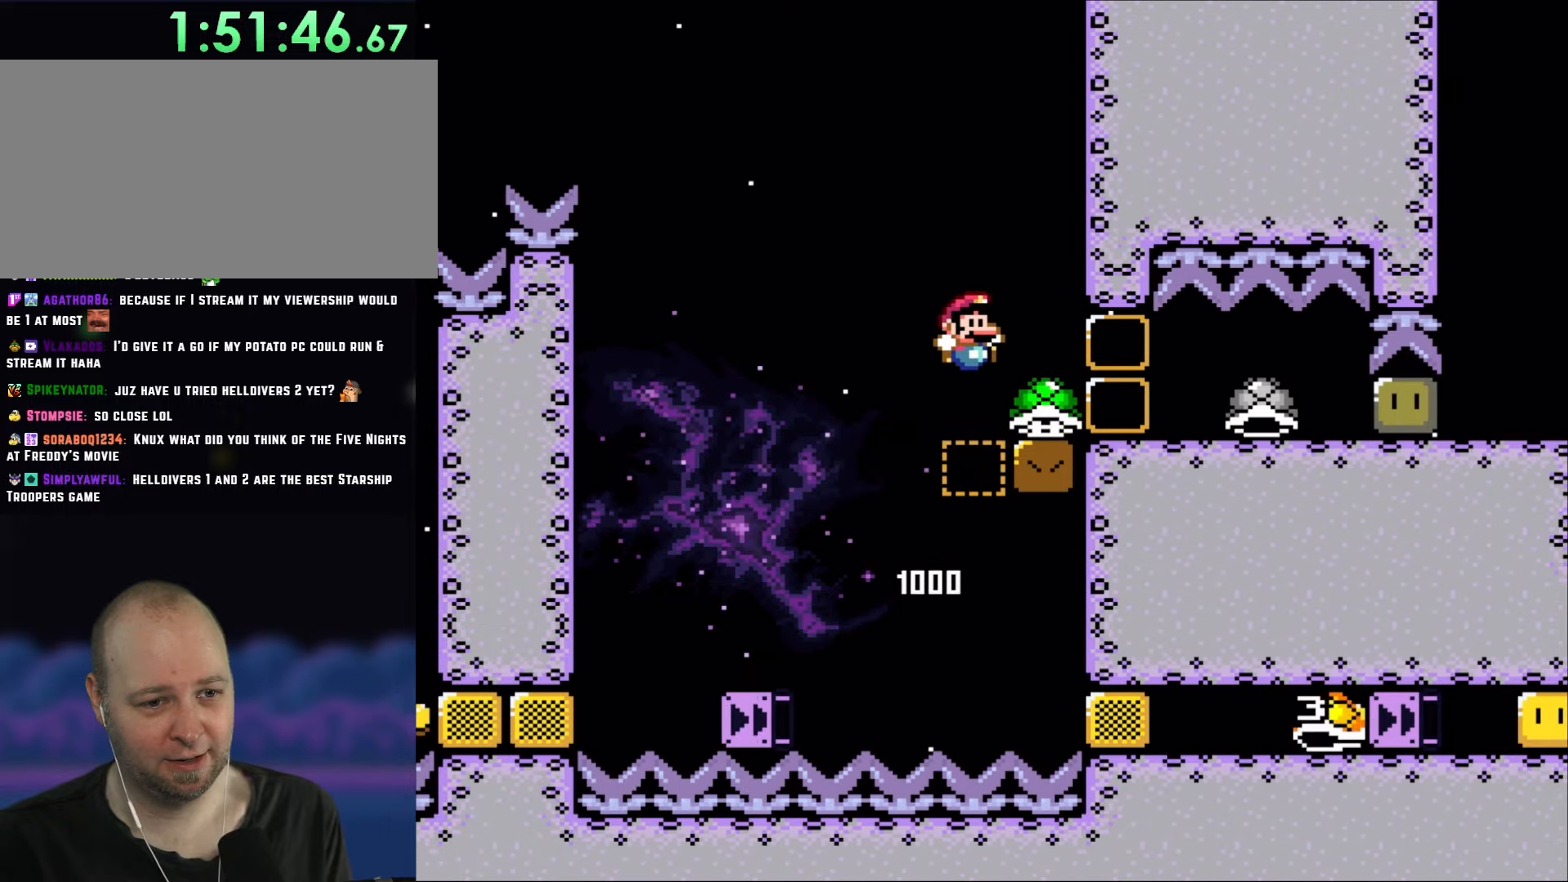
{"buttons": ["B", "Y", "DPAD_RIGHT"], "events": []}
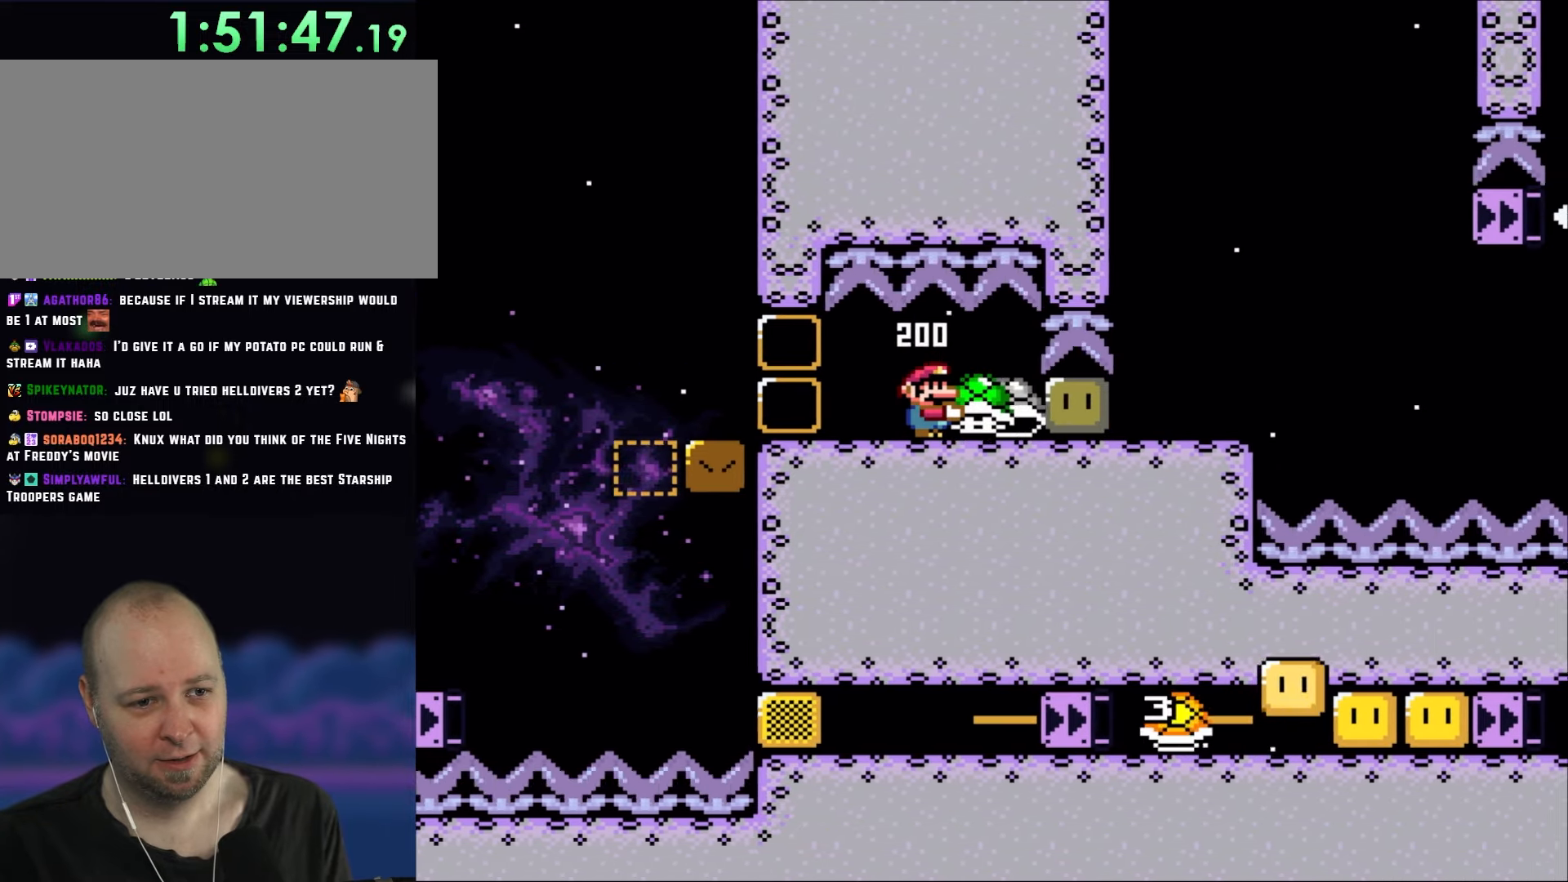
{"buttons": ["Y", "DPAD_RIGHT"], "events": [[500, "B", "up"]]}
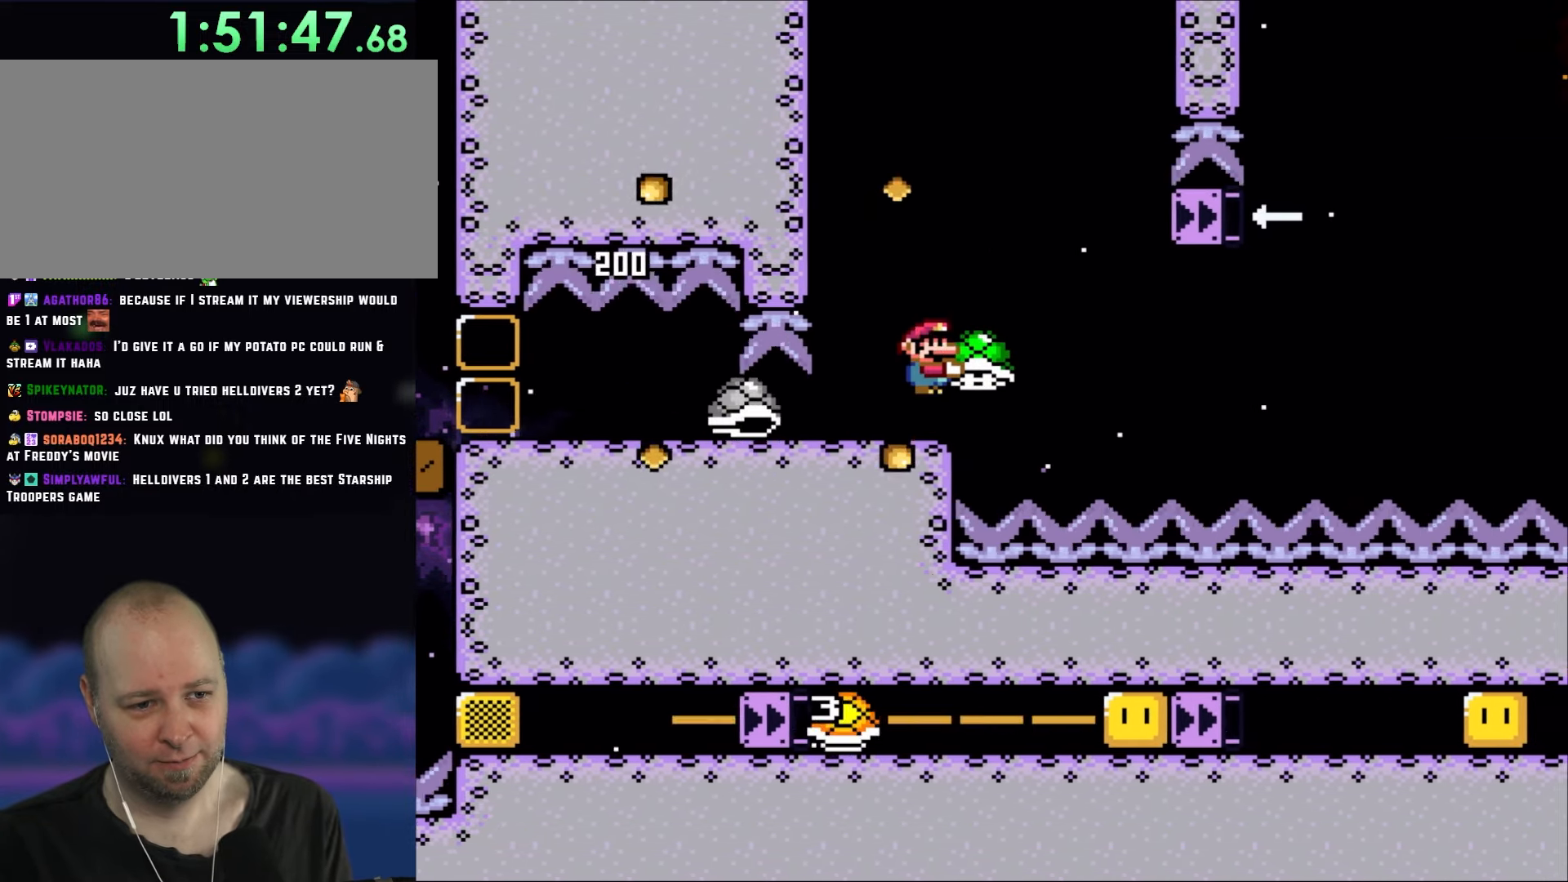
{"buttons": ["Y", "DPAD_RIGHT"], "events": [[83, "B", "down"], [183, "DPAD_RIGHT", "up"], [183, "DPAD_UP", "down"], [217, "DPAD_LEFT", "down"], [217, "DPAD_UP", "up"], [333, "DPAD_LEFT", "up"], [400, "DPAD_RIGHT", "down"], [483, "B", "up"]]}
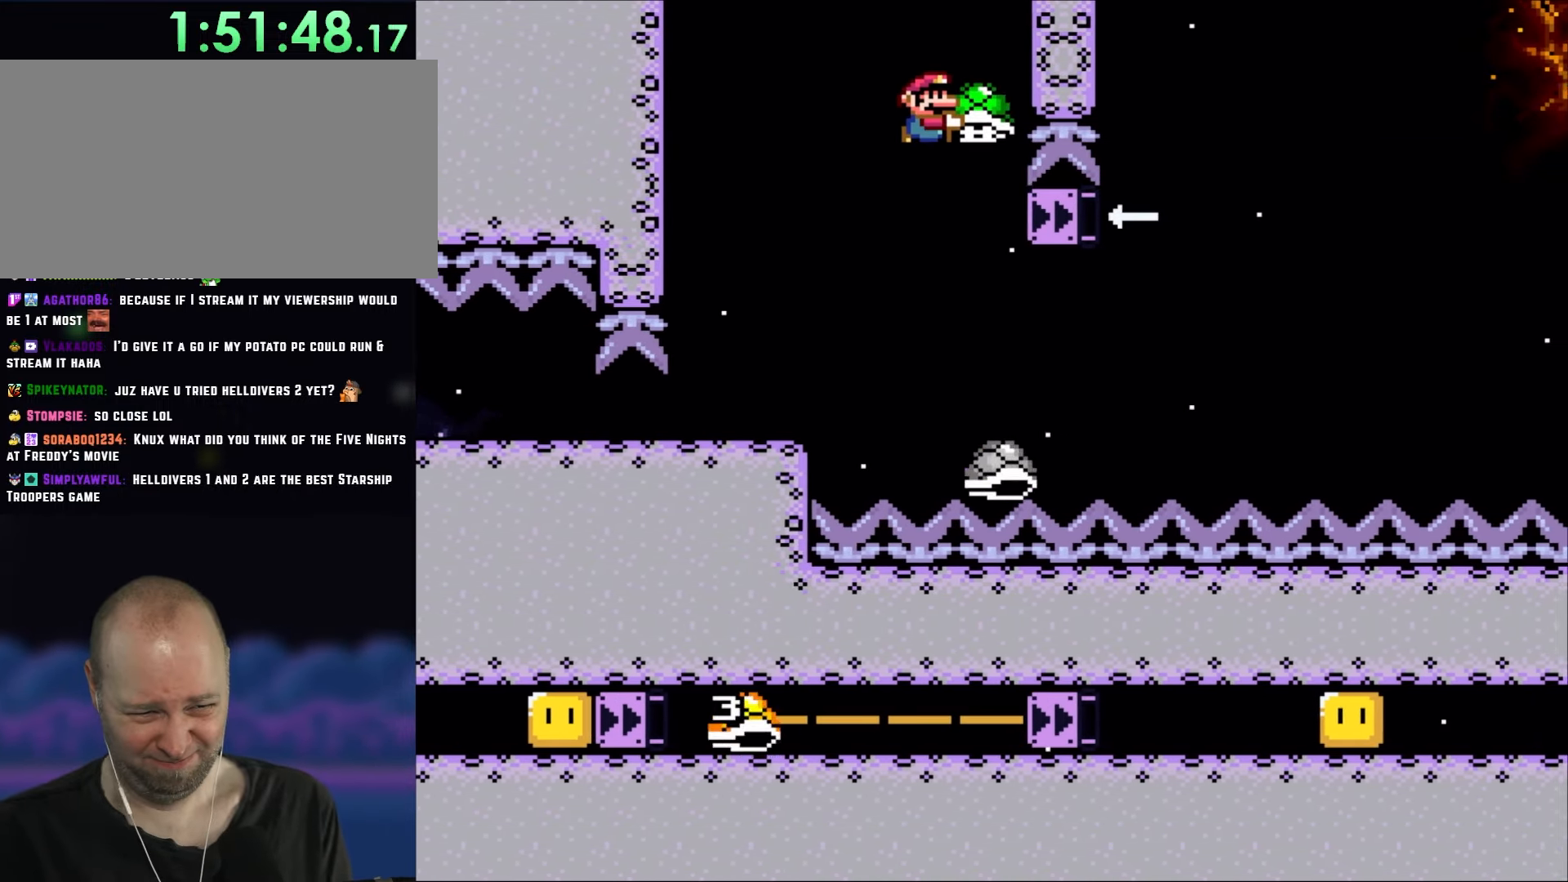
{"buttons": ["B", "Y", "DPAD_RIGHT"], "events": [[200, "B", "down"]]}
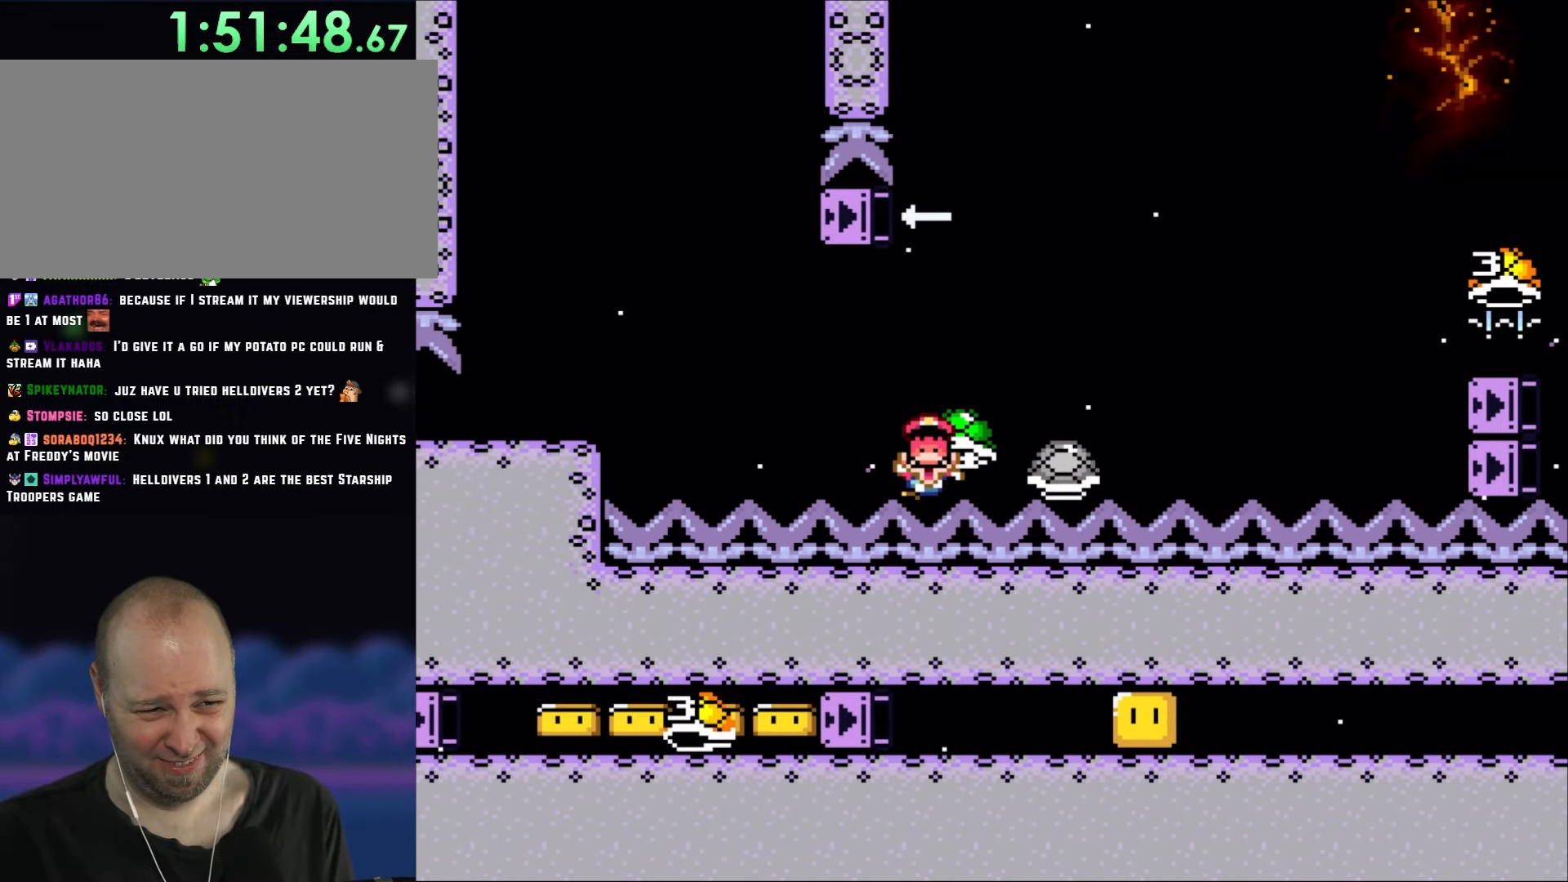
{"buttons": [], "events": [[83, "B", "up"], [133, "DPAD_RIGHT", "up"], [217, "Y", "up"]]}
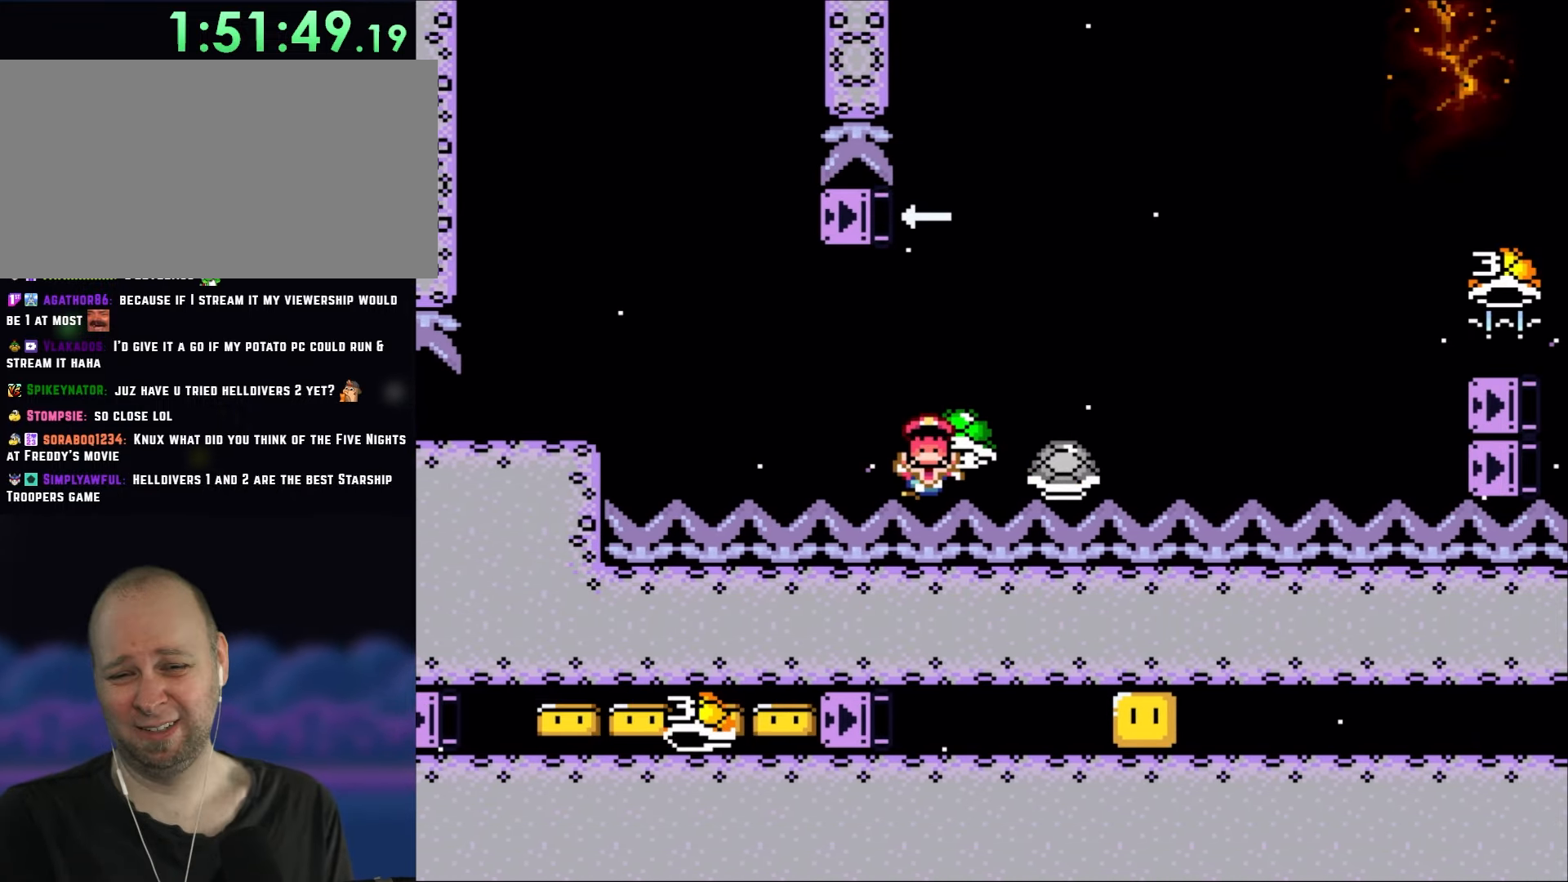
{"buttons": [], "events": []}
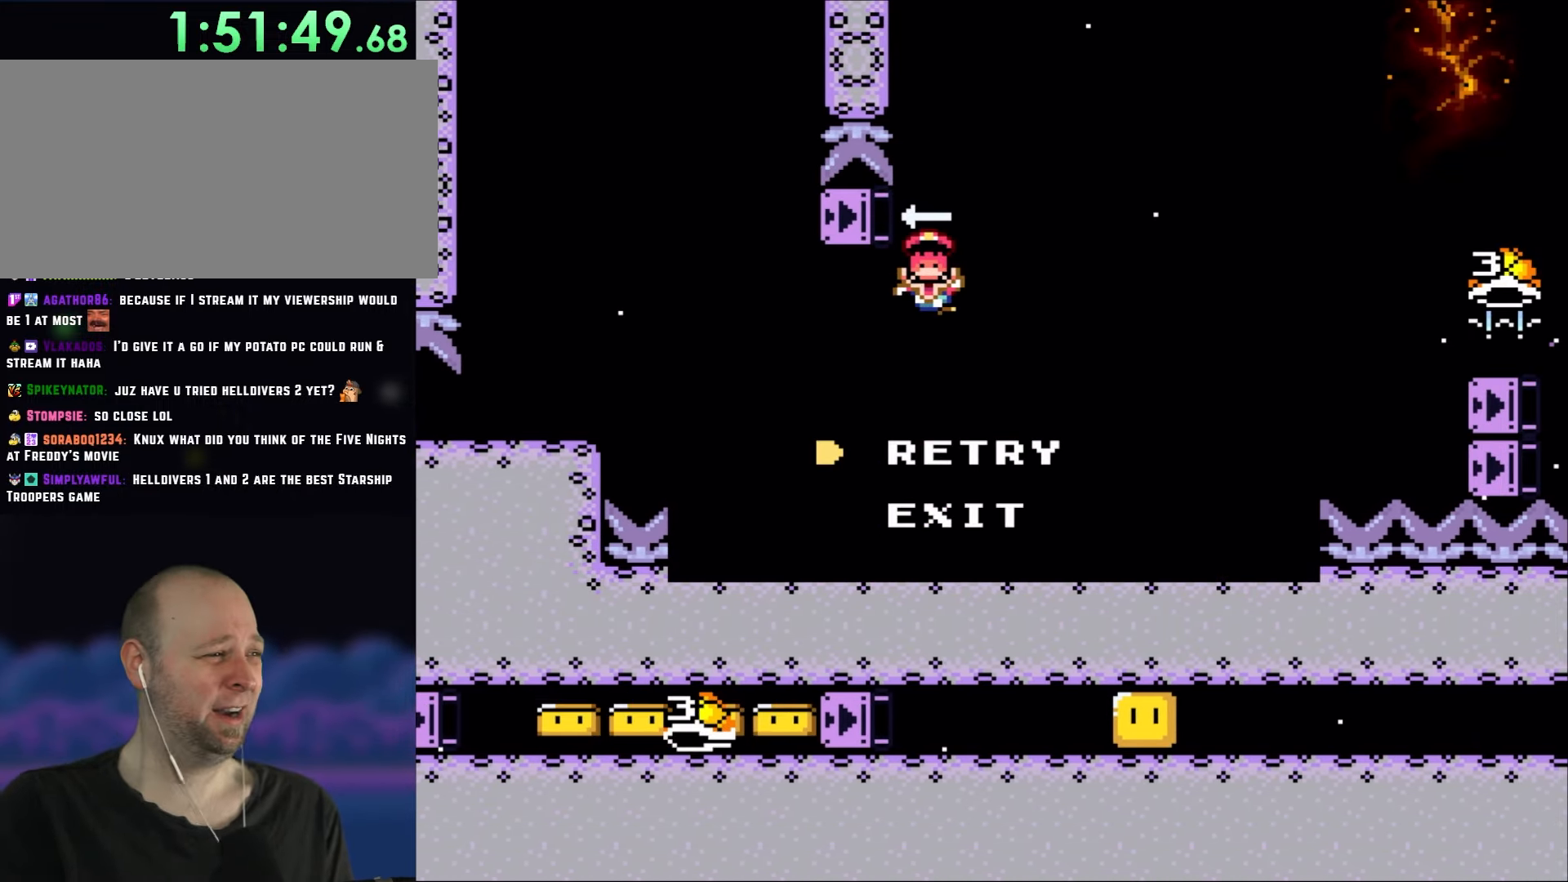
{"buttons": [], "events": []}
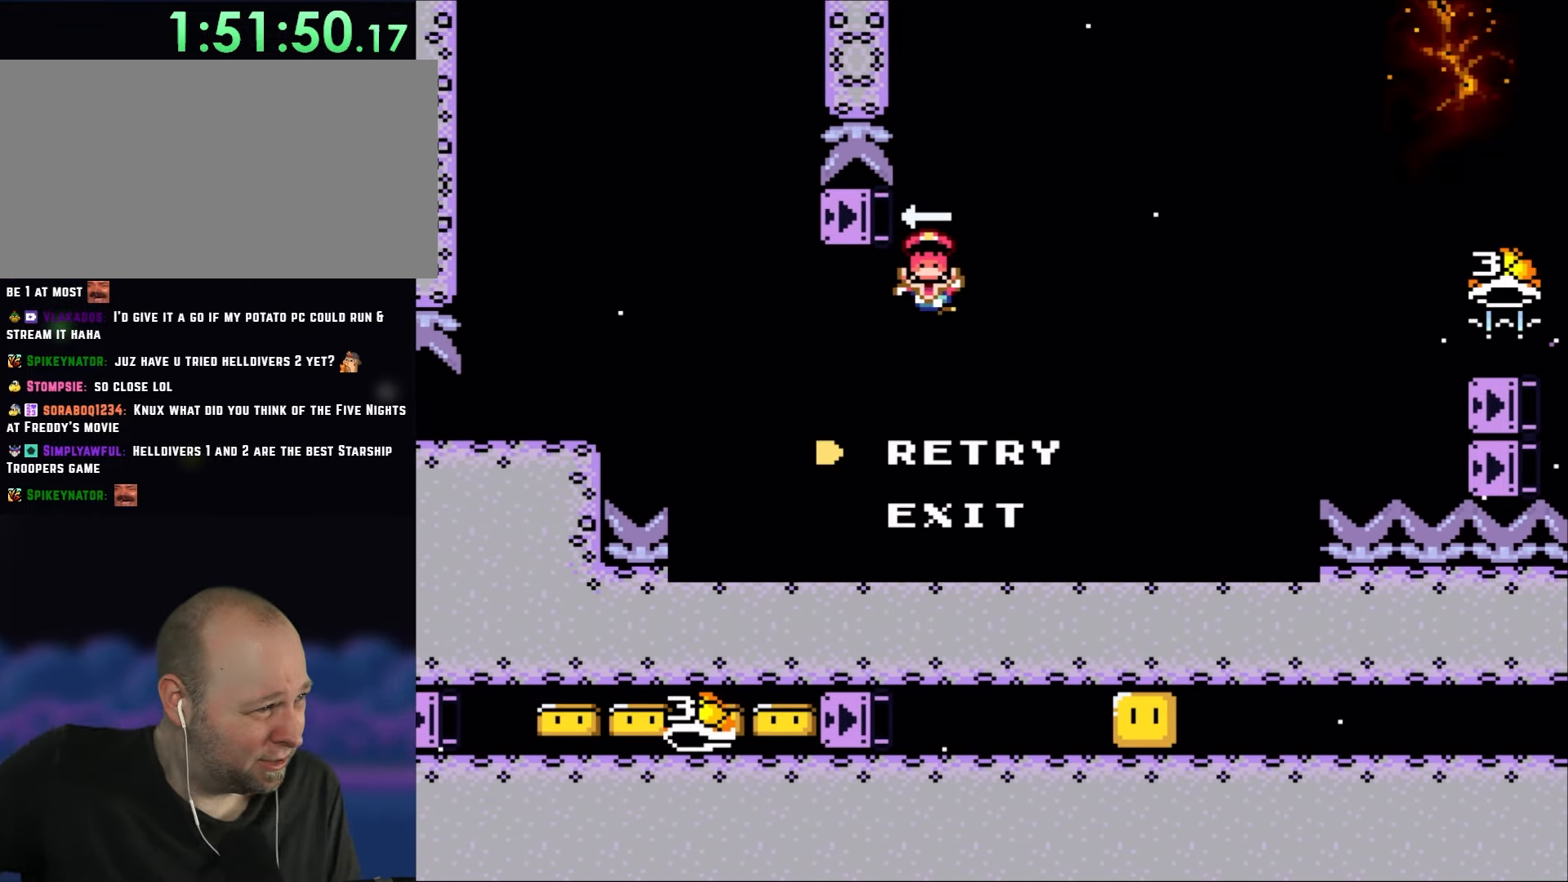
{"buttons": [], "events": []}
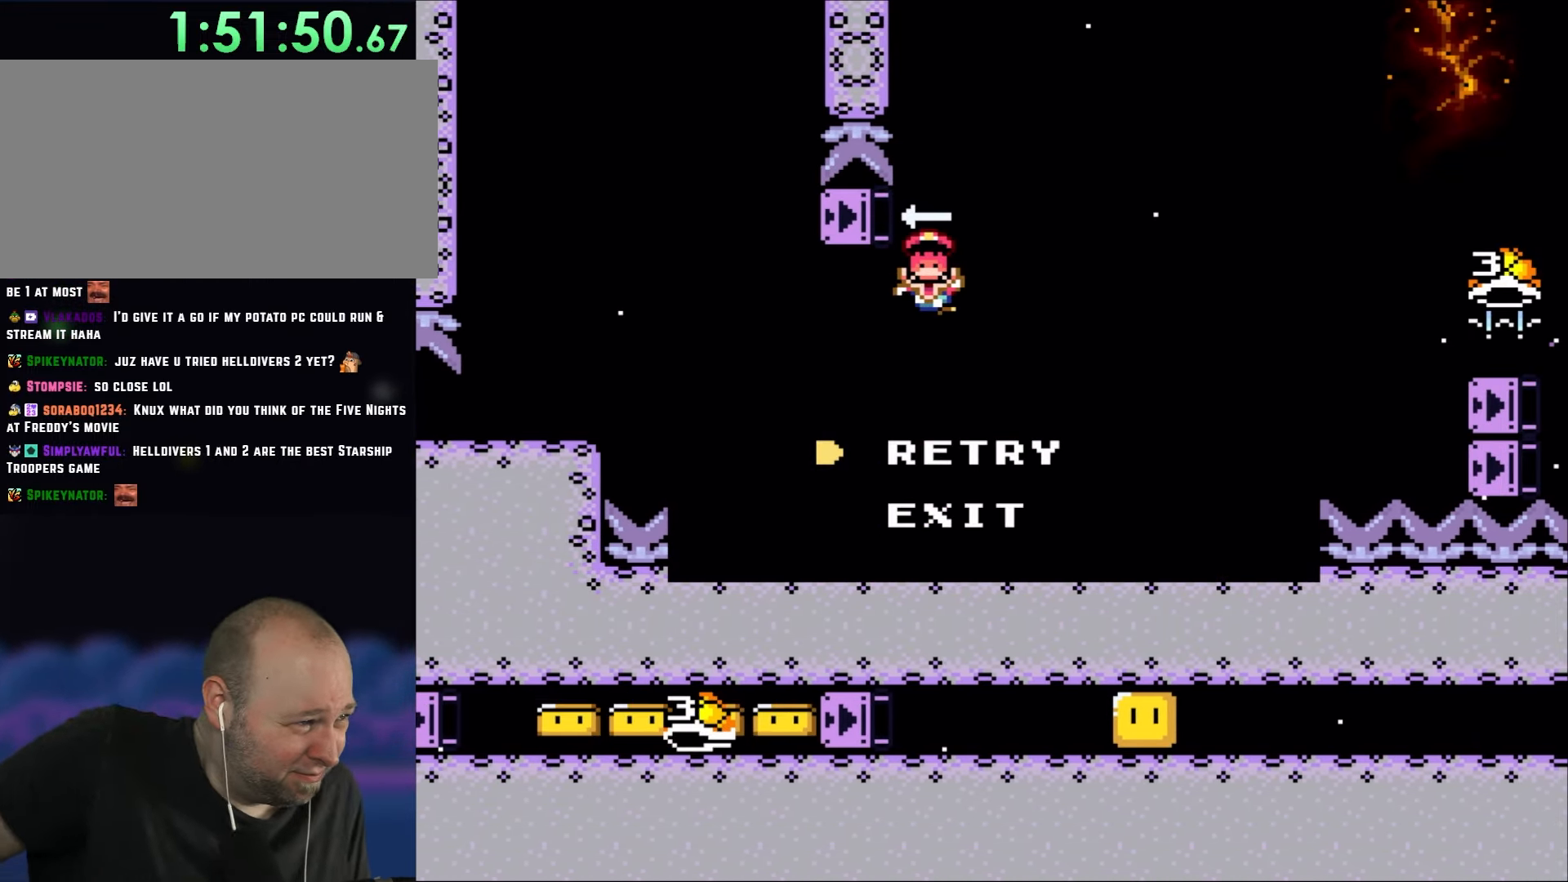
{"buttons": ["B", "Y", "DPAD_RIGHT"], "events": [[117, "B", "down"], [117, "Y", "down"], [267, "DPAD_RIGHT", "down"]]}
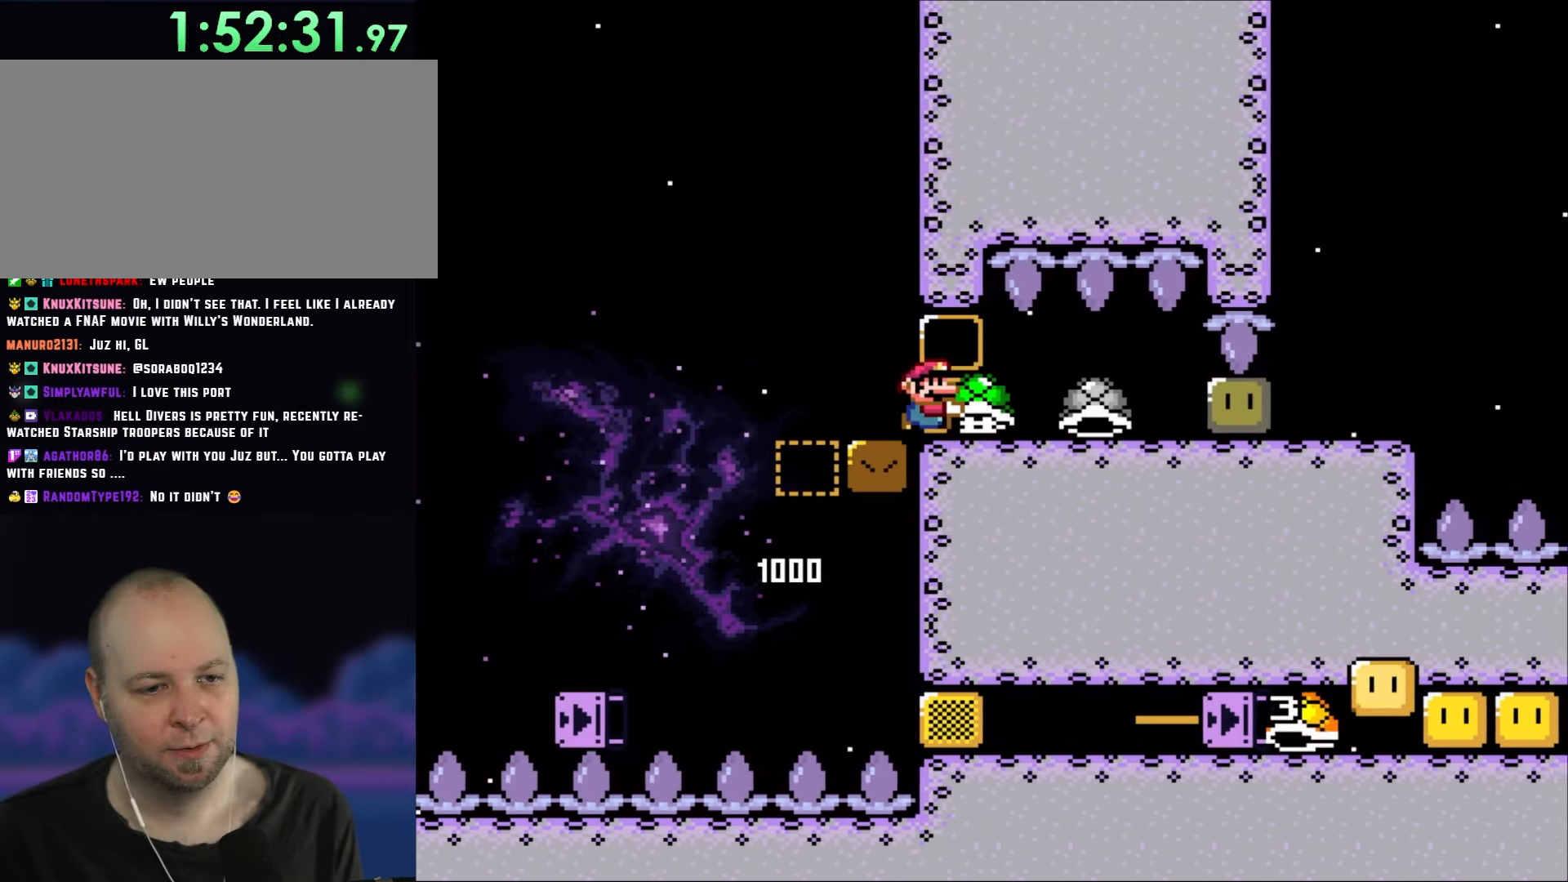
{"buttons": ["B", "Y", "DPAD_RIGHT"], "events": []}
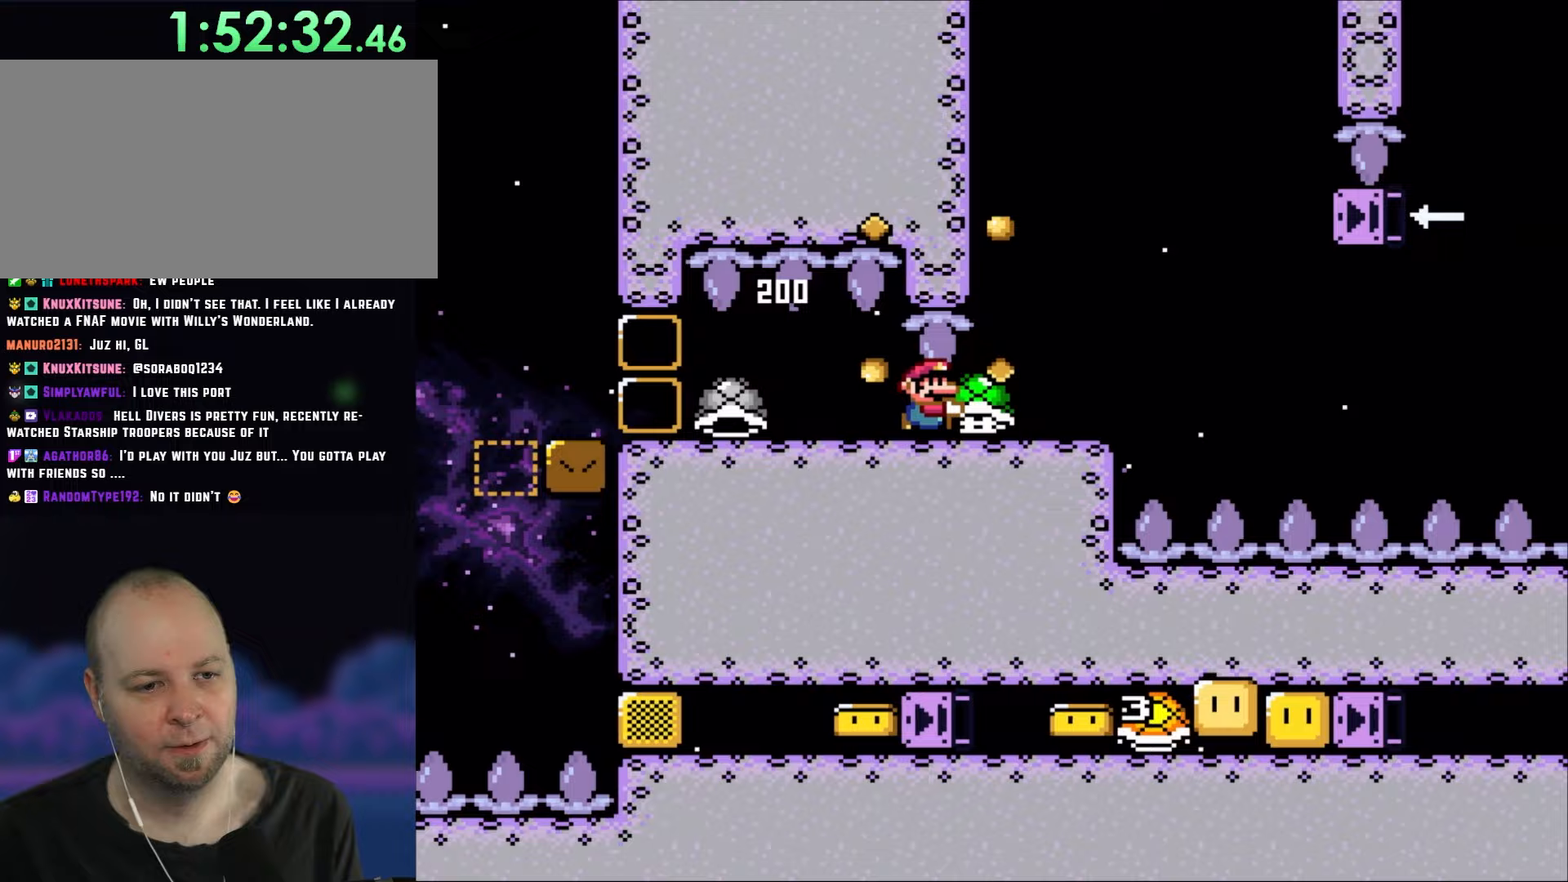
{"buttons": ["B", "Y", "DPAD_RIGHT"], "events": [[67, "B", "up"], [267, "B", "down"], [317, "B", "up"], [500, "B", "down"]]}
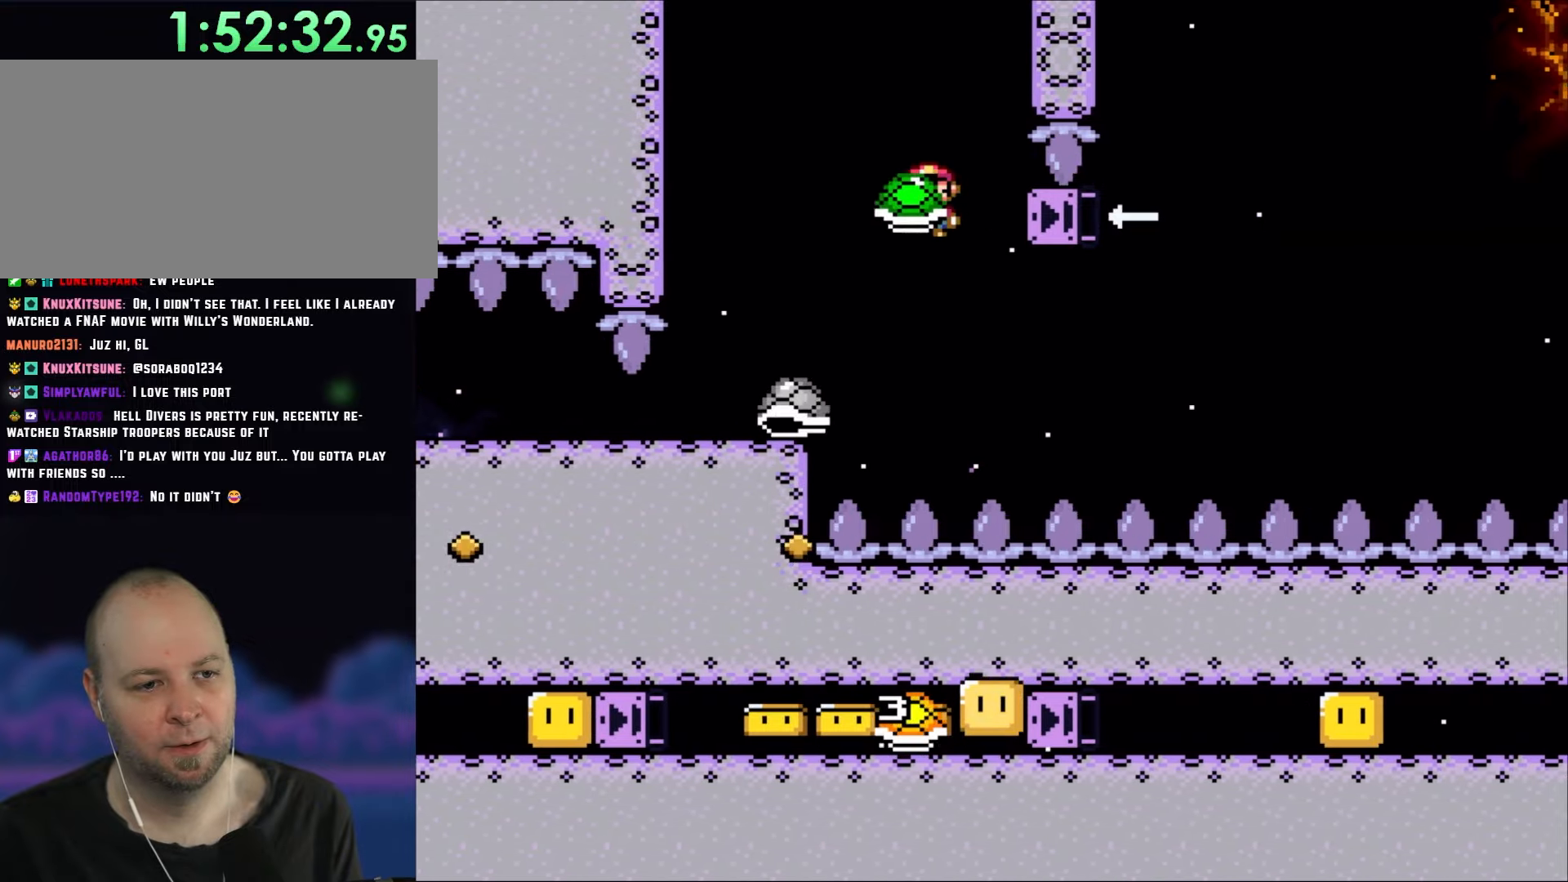
{"buttons": ["B", "Y", "DPAD_RIGHT"], "events": [[67, "DPAD_LEFT", "down"], [67, "DPAD_RIGHT", "up"], [133, "DPAD_LEFT", "up"], [133, "DPAD_UP", "down"], [150, "DPAD_RIGHT", "down"], [150, "DPAD_UP", "up"]]}
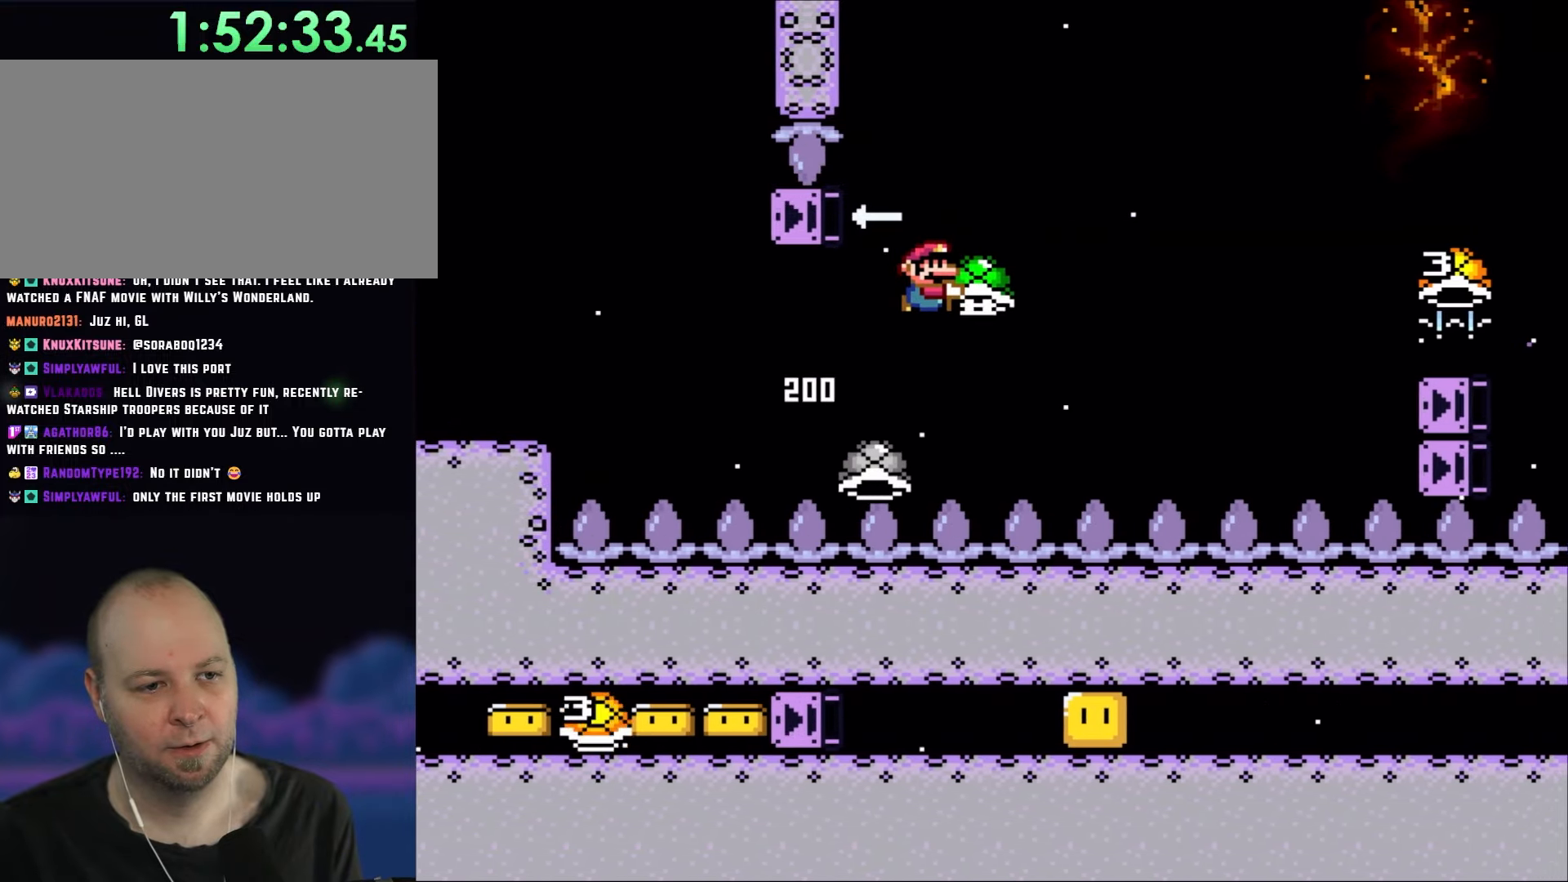
{"buttons": ["Y"], "events": [[117, "DPAD_RIGHT", "up"], [167, "DPAD_LEFT", "down"], [200, "DPAD_LEFT", "up"], [333, "Y", "up"], [433, "Y", "down"], [500, "B", "up"]]}
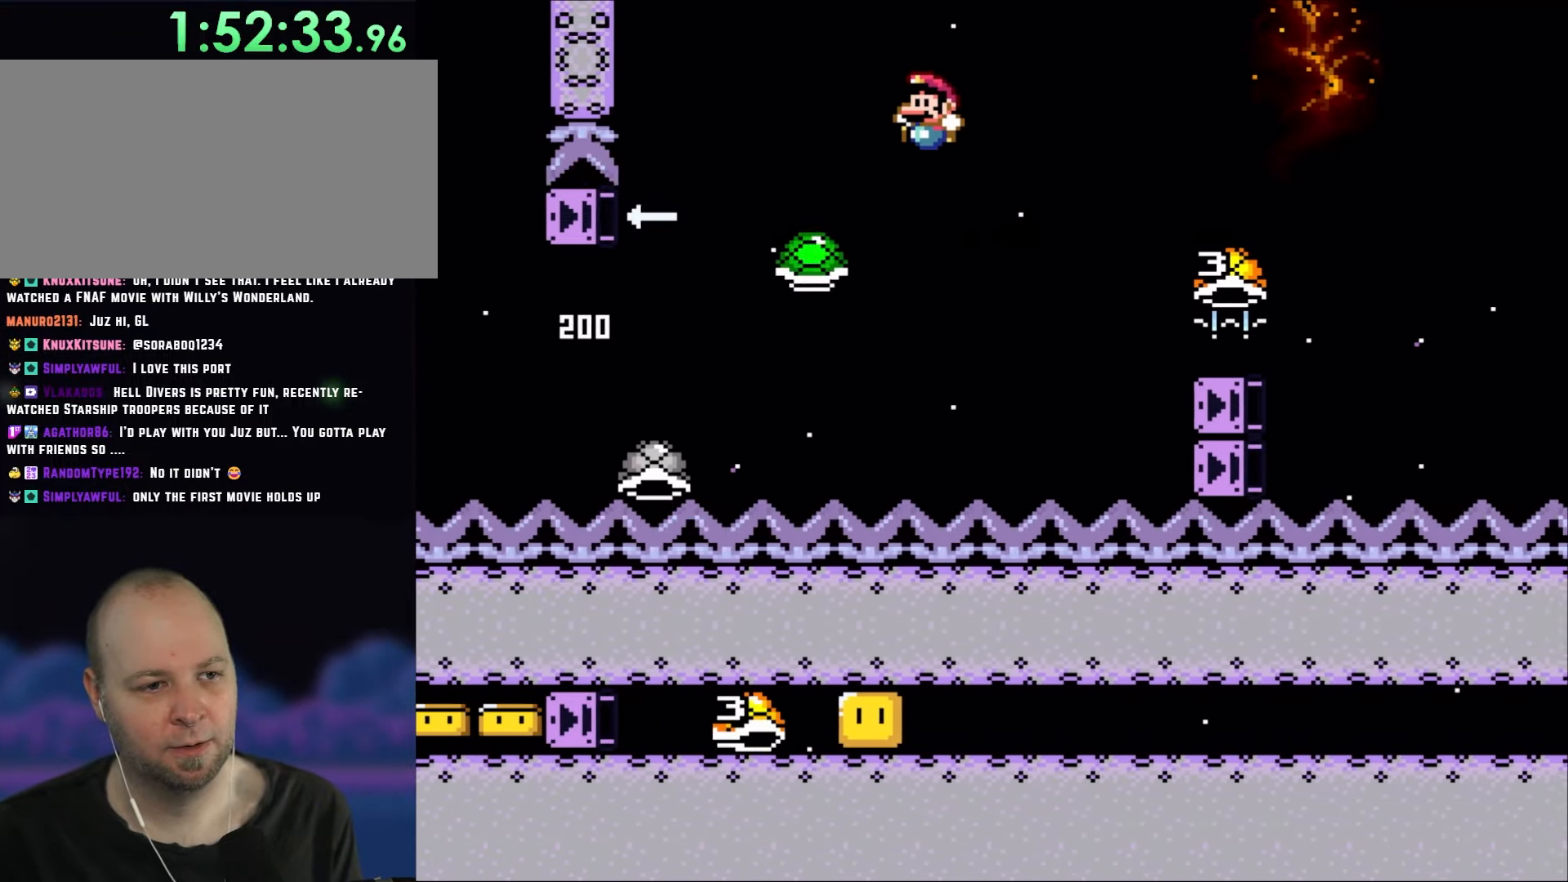
{"buttons": ["B", "Y", "DPAD_RIGHT"], "events": [[83, "B", "down"], [200, "DPAD_RIGHT", "down"]]}
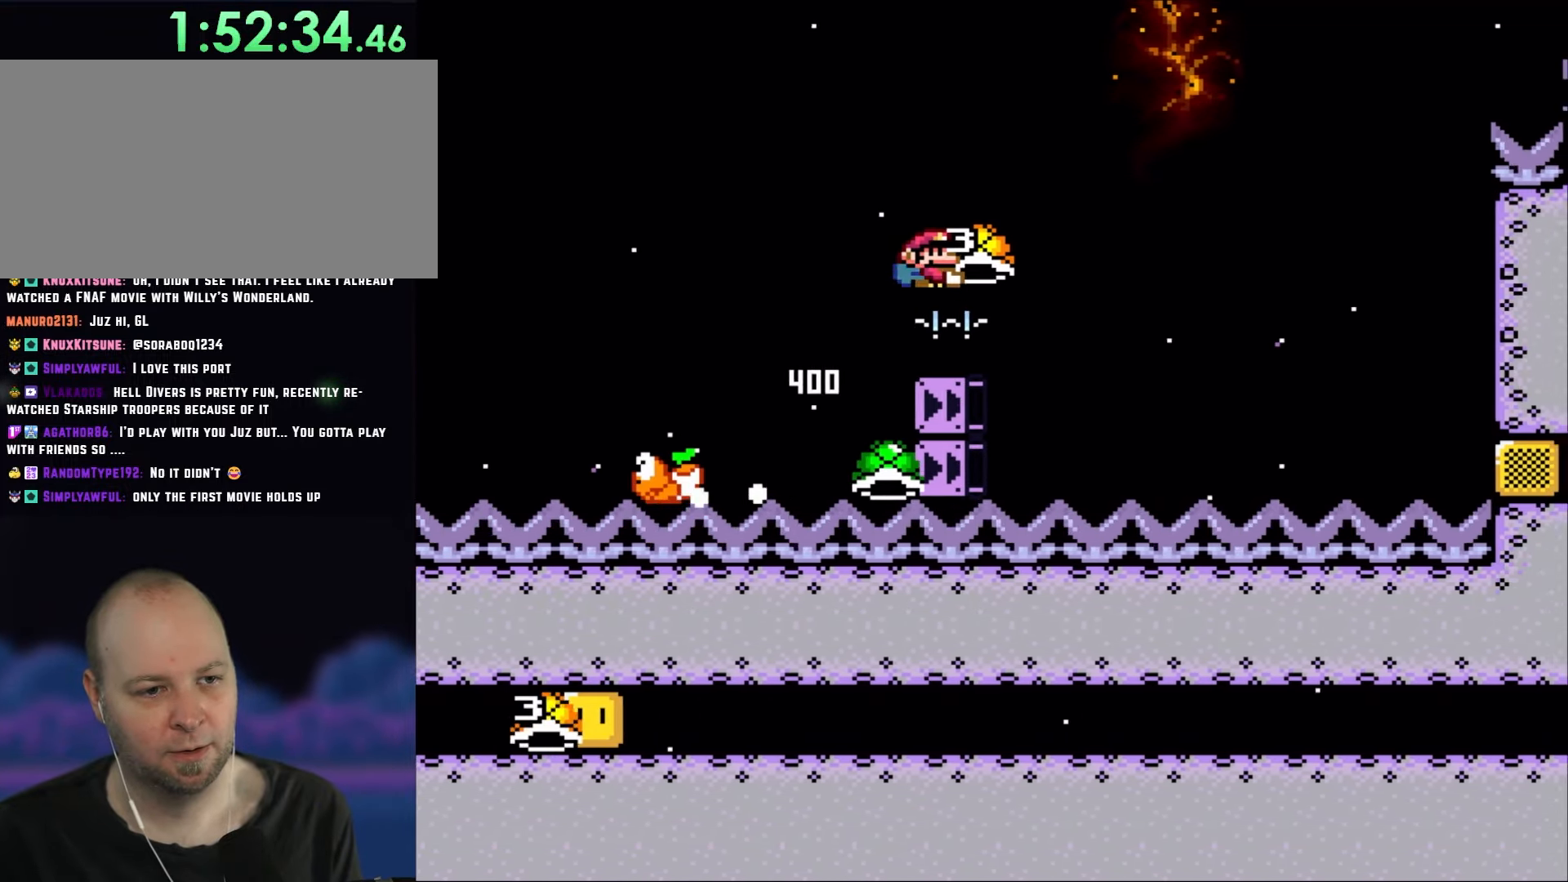
{"buttons": ["B", "Y", "DPAD_RIGHT"], "events": [[317, "Y", "up"], [417, "Y", "down"]]}
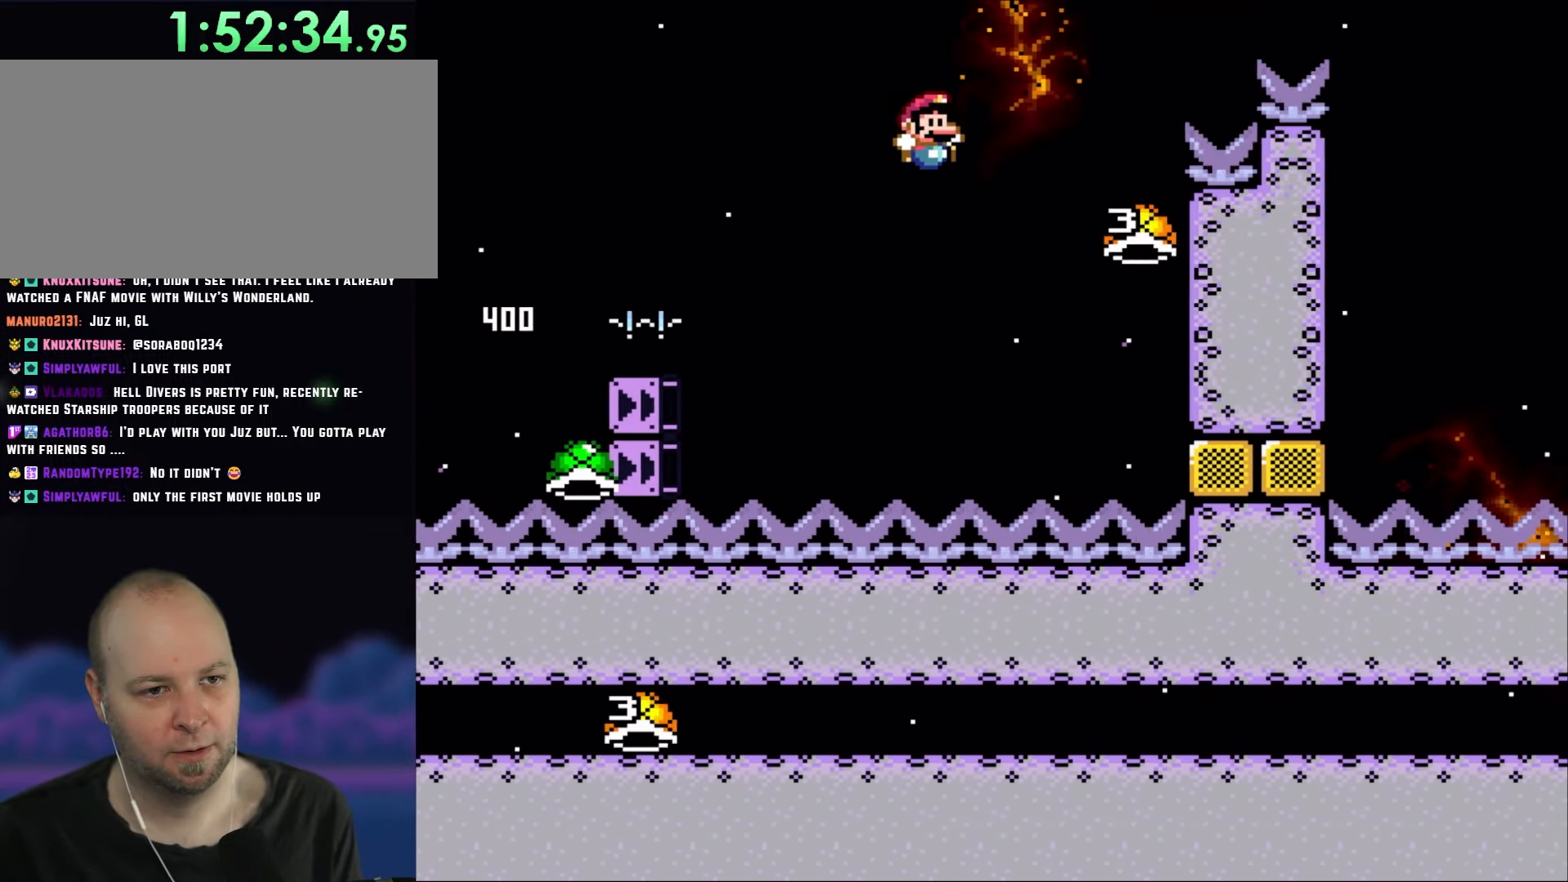
{"buttons": ["B", "Y", "DPAD_RIGHT"], "events": [[17, "B", "up"], [100, "DPAD_RIGHT", "up"], [117, "DPAD_LEFT", "down"], [267, "B", "down"], [300, "DPAD_LEFT", "up"], [333, "DPAD_RIGHT", "down"]]}
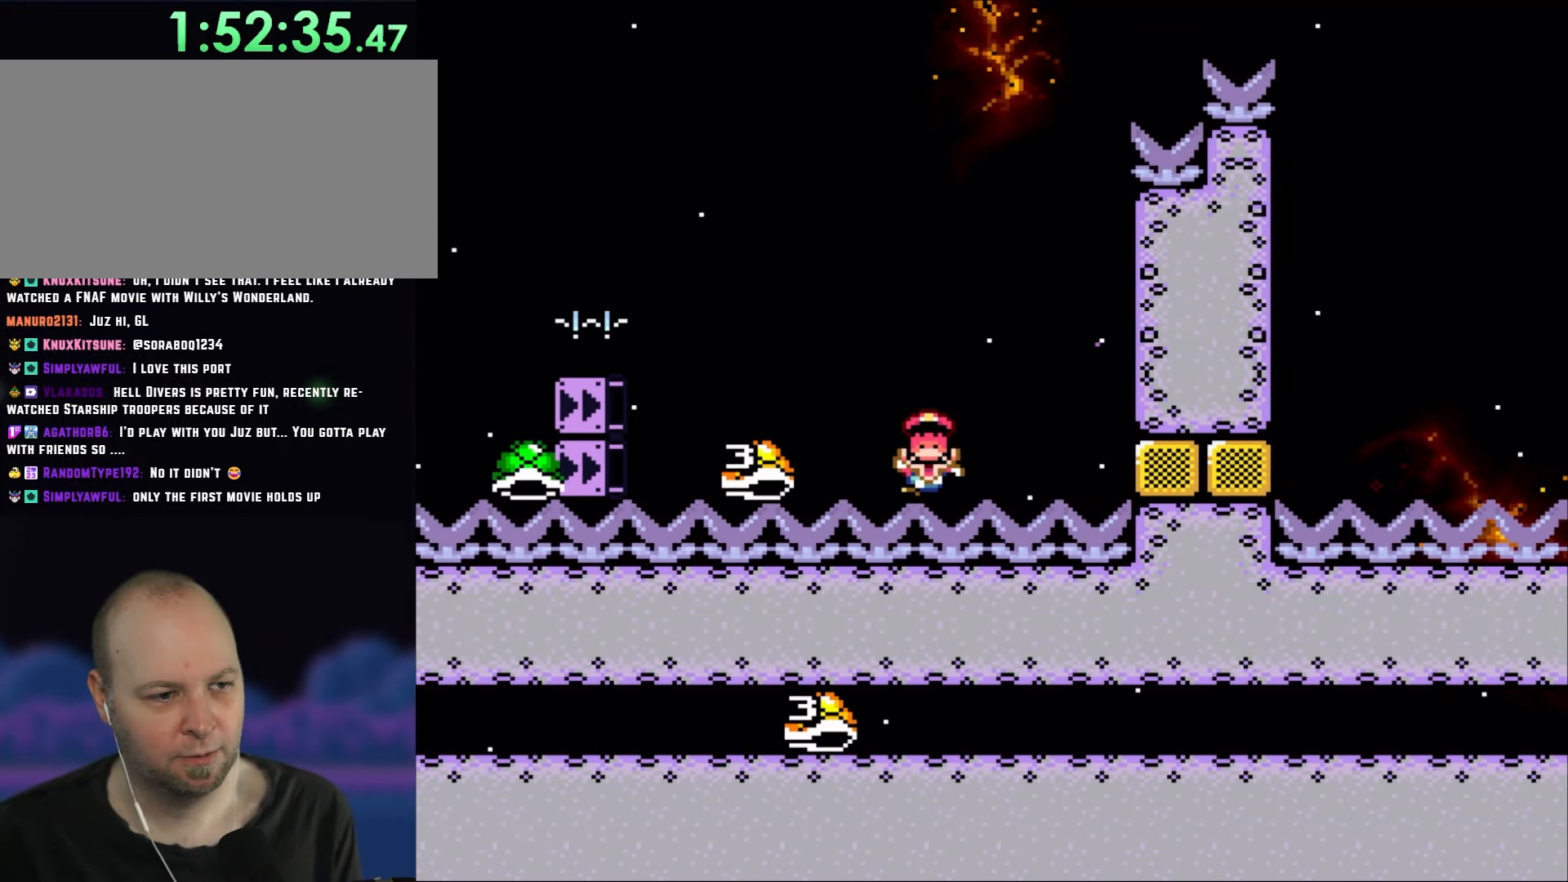
{"buttons": ["B", "Y"], "events": [[83, "B", "up"], [133, "DPAD_RIGHT", "up"], [383, "B", "down"]]}
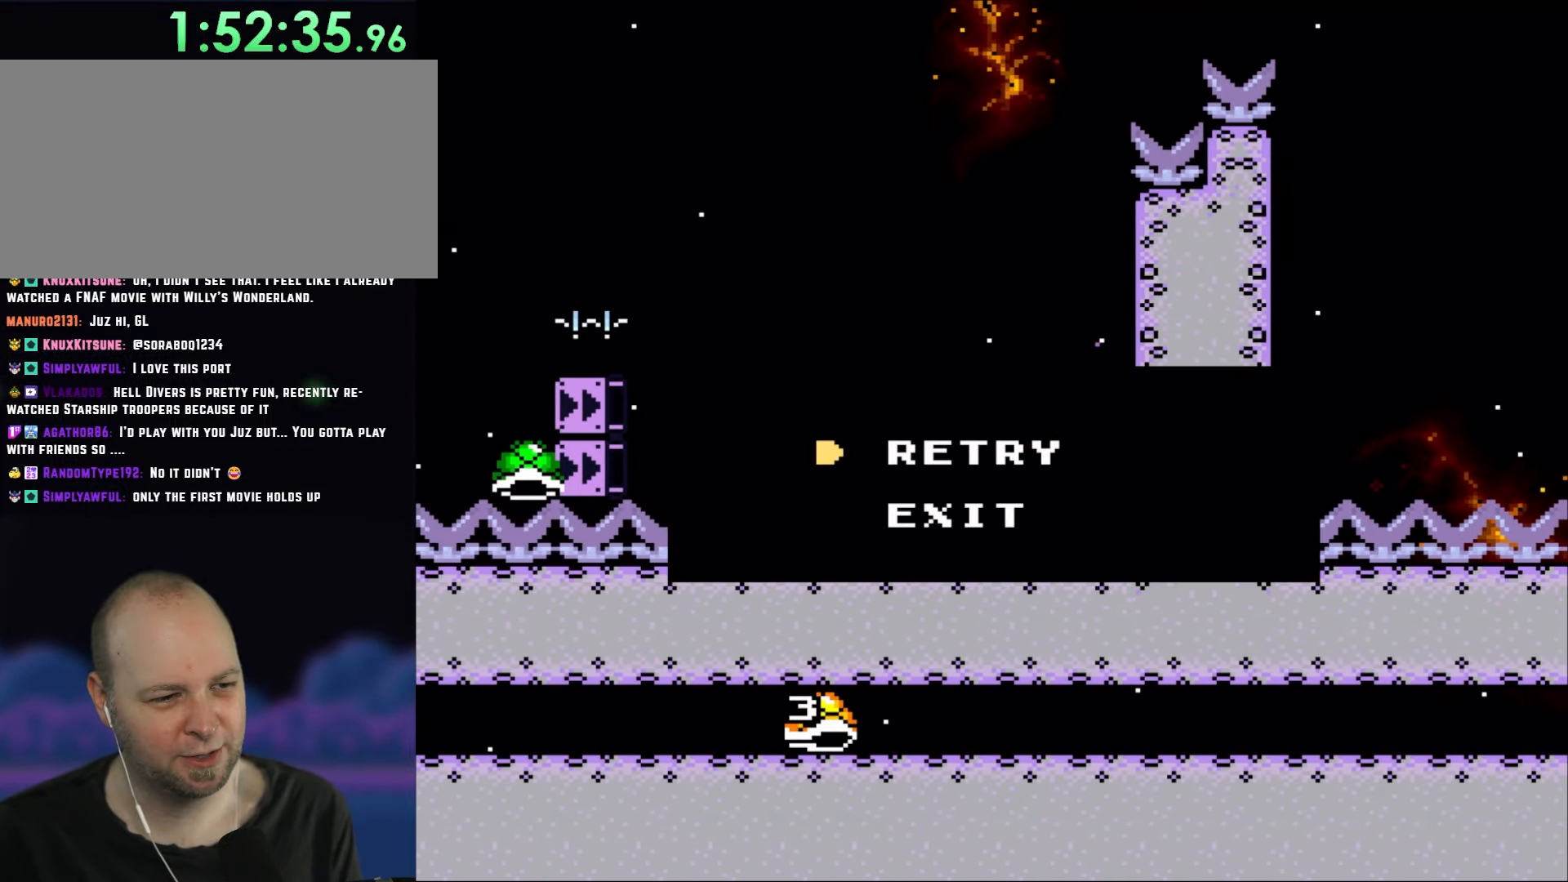
{"buttons": ["Y"], "events": [[33, "B", "up"], [233, "B", "down"], [383, "B", "up"]]}
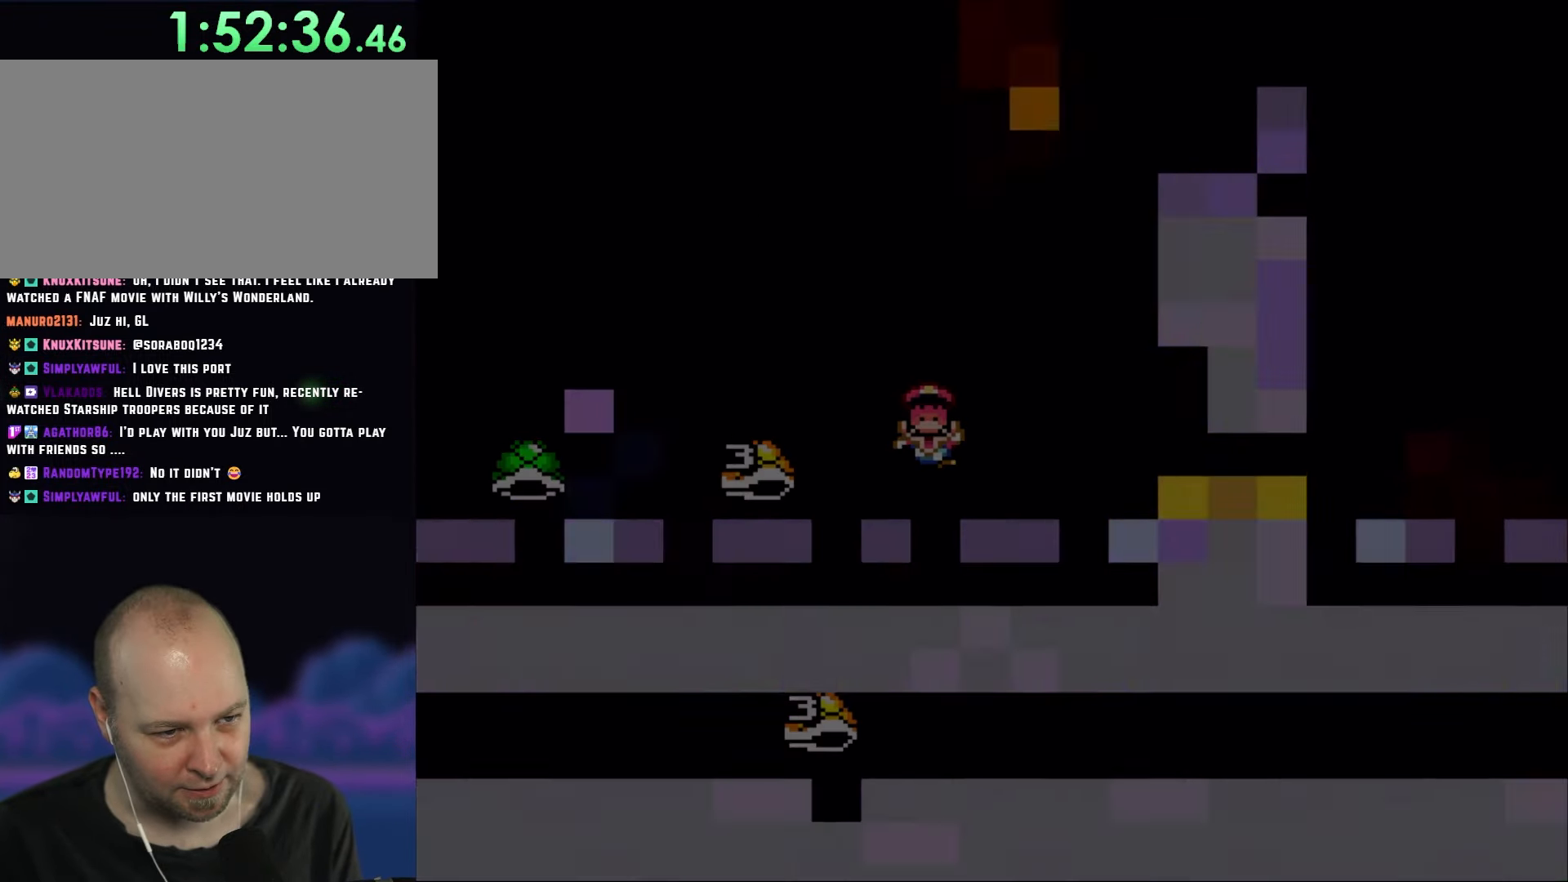
{"buttons": ["B", "Y"], "events": [[217, "B", "down"], [250, "DPAD_RIGHT", "down"], [333, "DPAD_RIGHT", "up"], [400, "Y", "up"], [450, "Y", "down"]]}